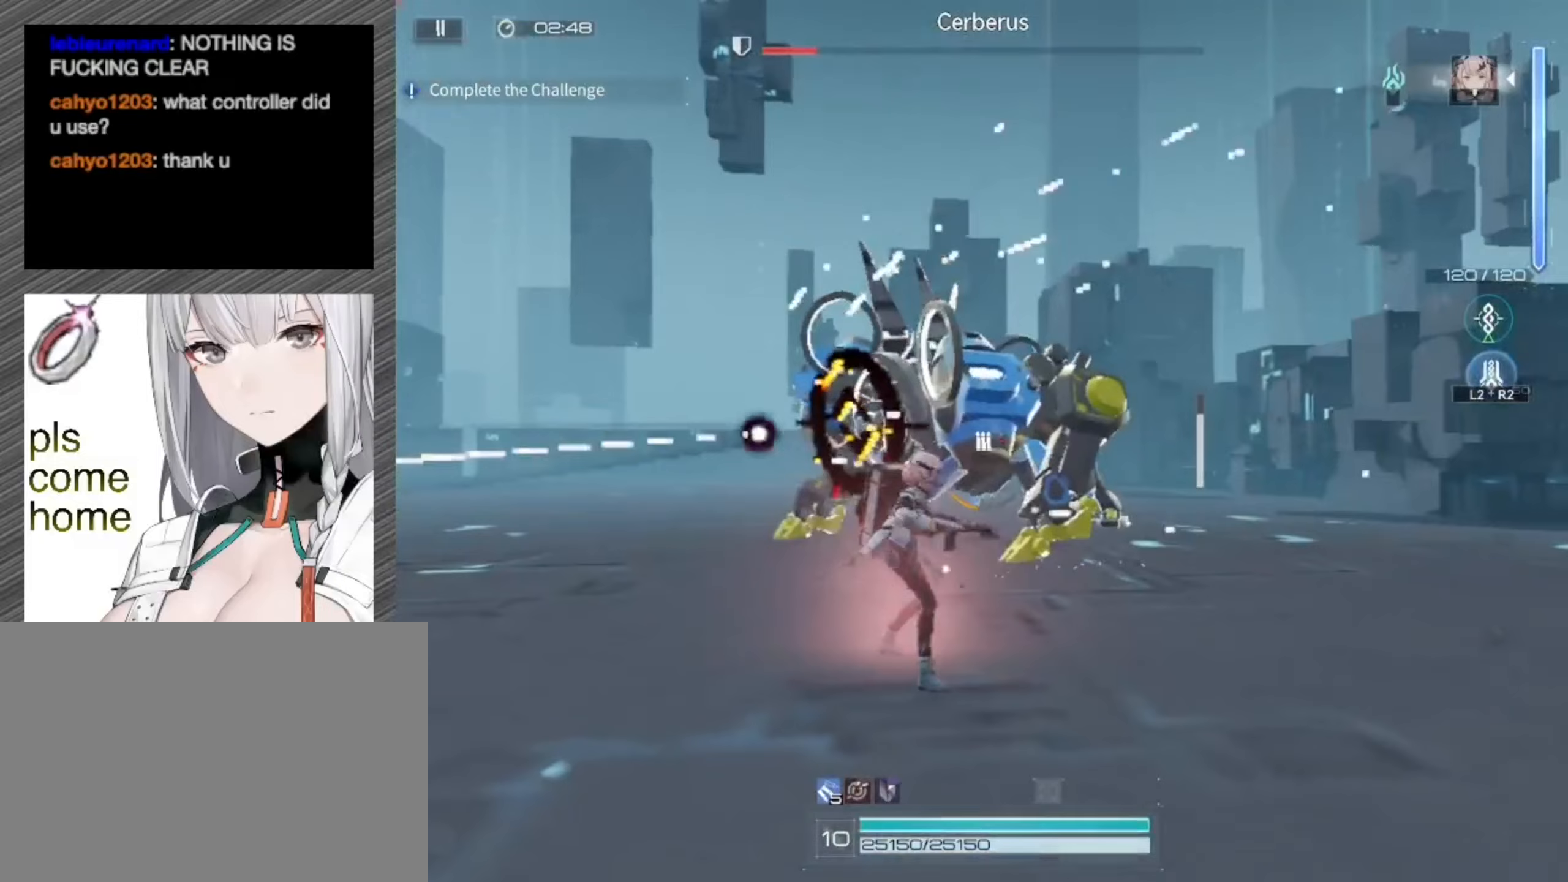
Gameplay with a controller (PlayStation layout); each line is a JSON object with the inputs held at the frame after it. "events" lists button and stick changes between this image and that frame as [ms after this image, input, new state], when the widget could be followed in between.
{"buttons": [], "left_stick": "up-left", "right_stick": "right", "events": [[250, "right_stick", "right"]]}
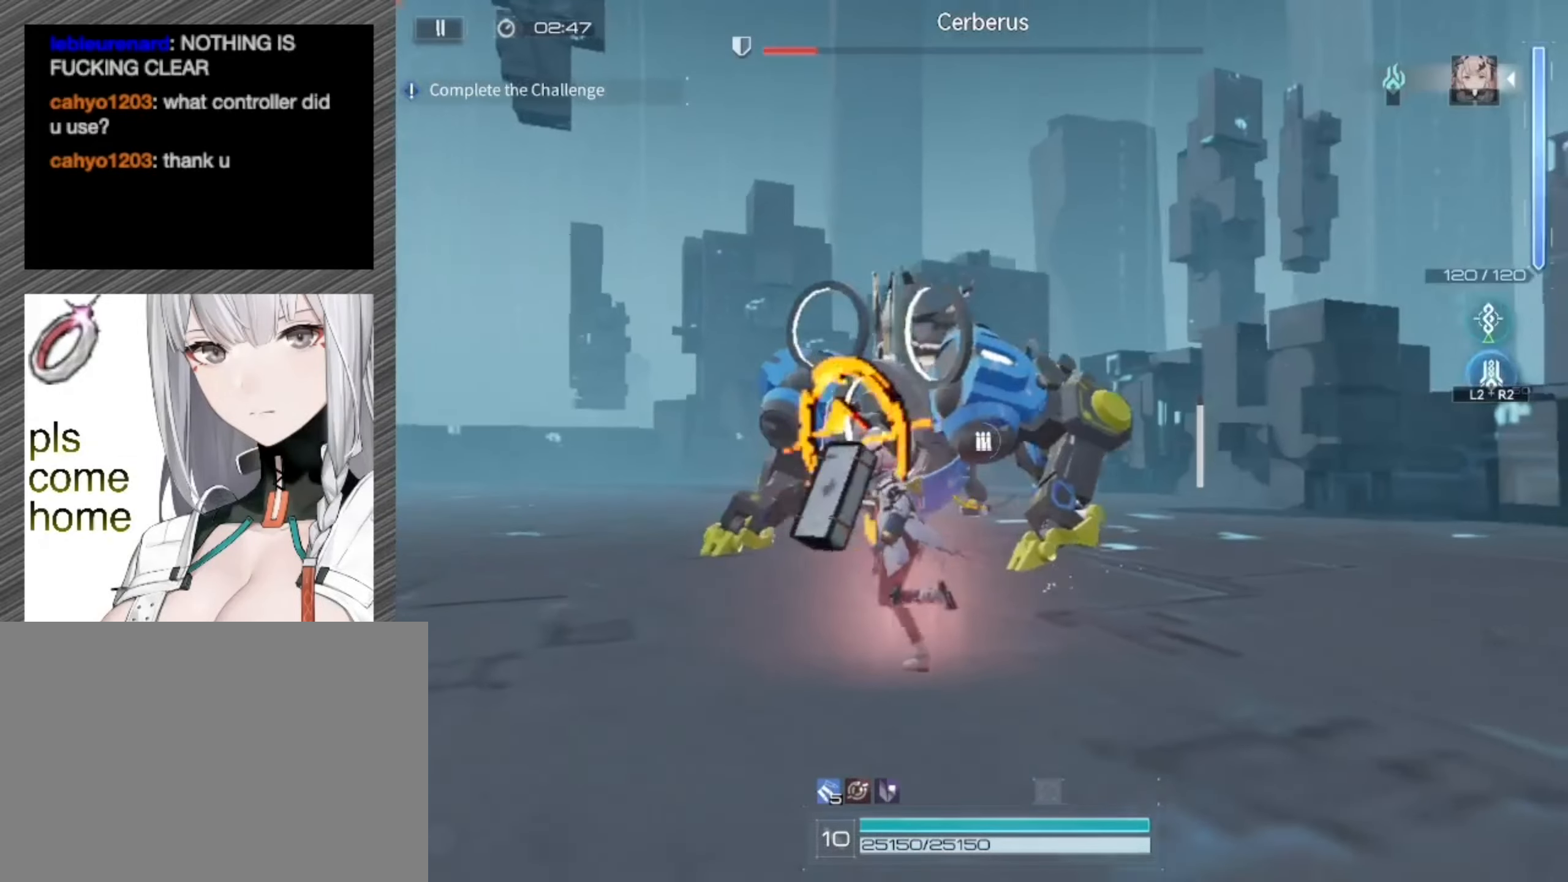
{"buttons": [], "left_stick": "up-left", "right_stick": "right", "events": [[33, "right_stick", "center"], [183, "right_stick", "right"], [250, "left_stick", "left"], [450, "left_stick", "up-left"]]}
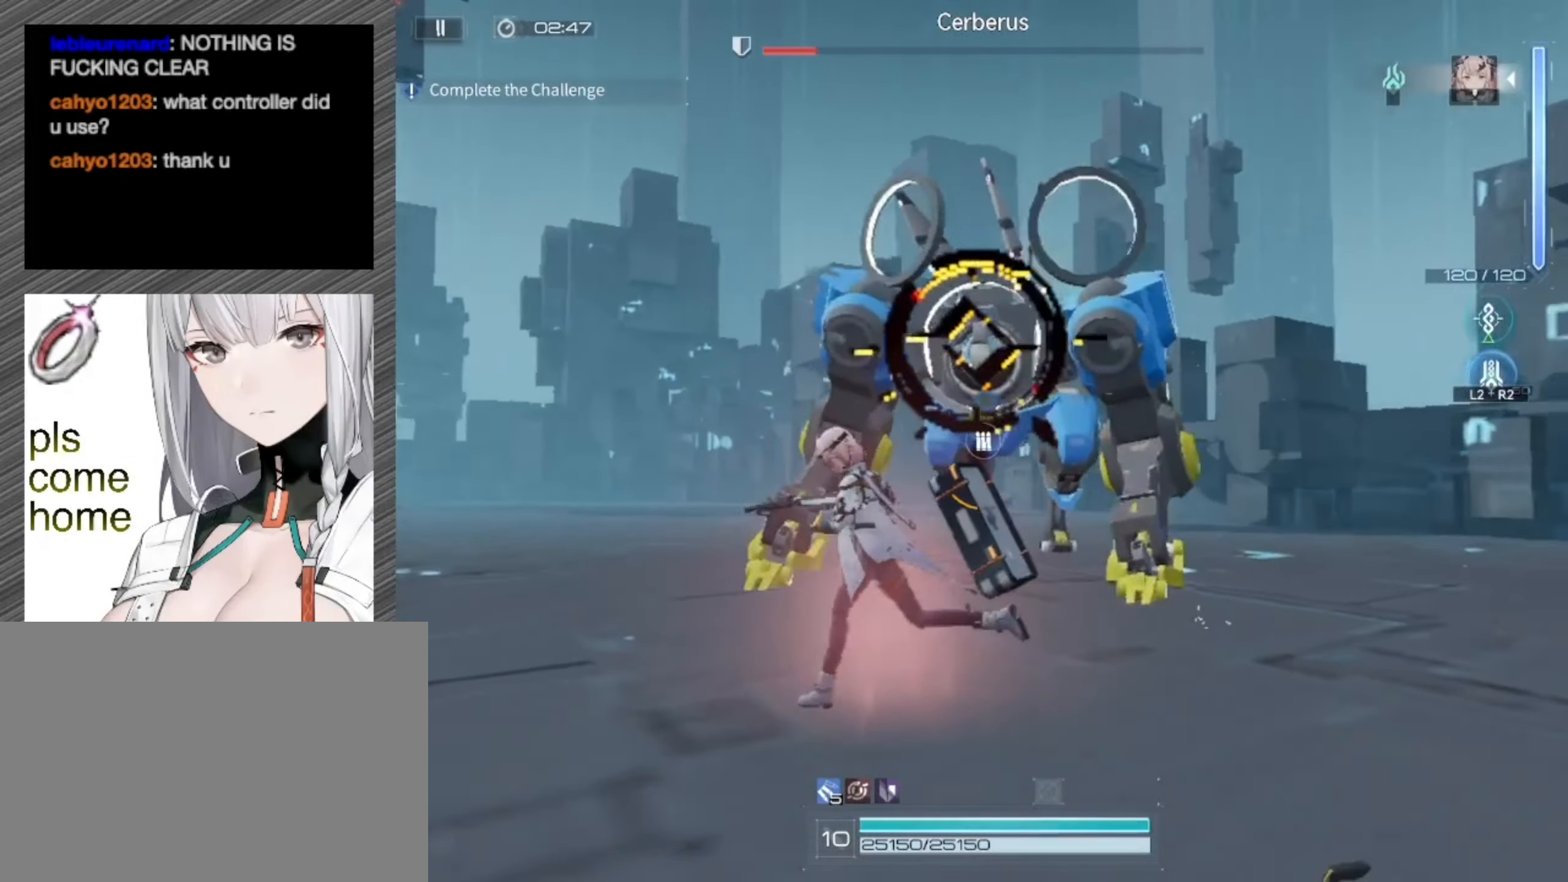
{"buttons": [], "left_stick": "down-left", "right_stick": "center", "events": [[217, "left_stick", "down-left"], [250, "right_stick", "center"]]}
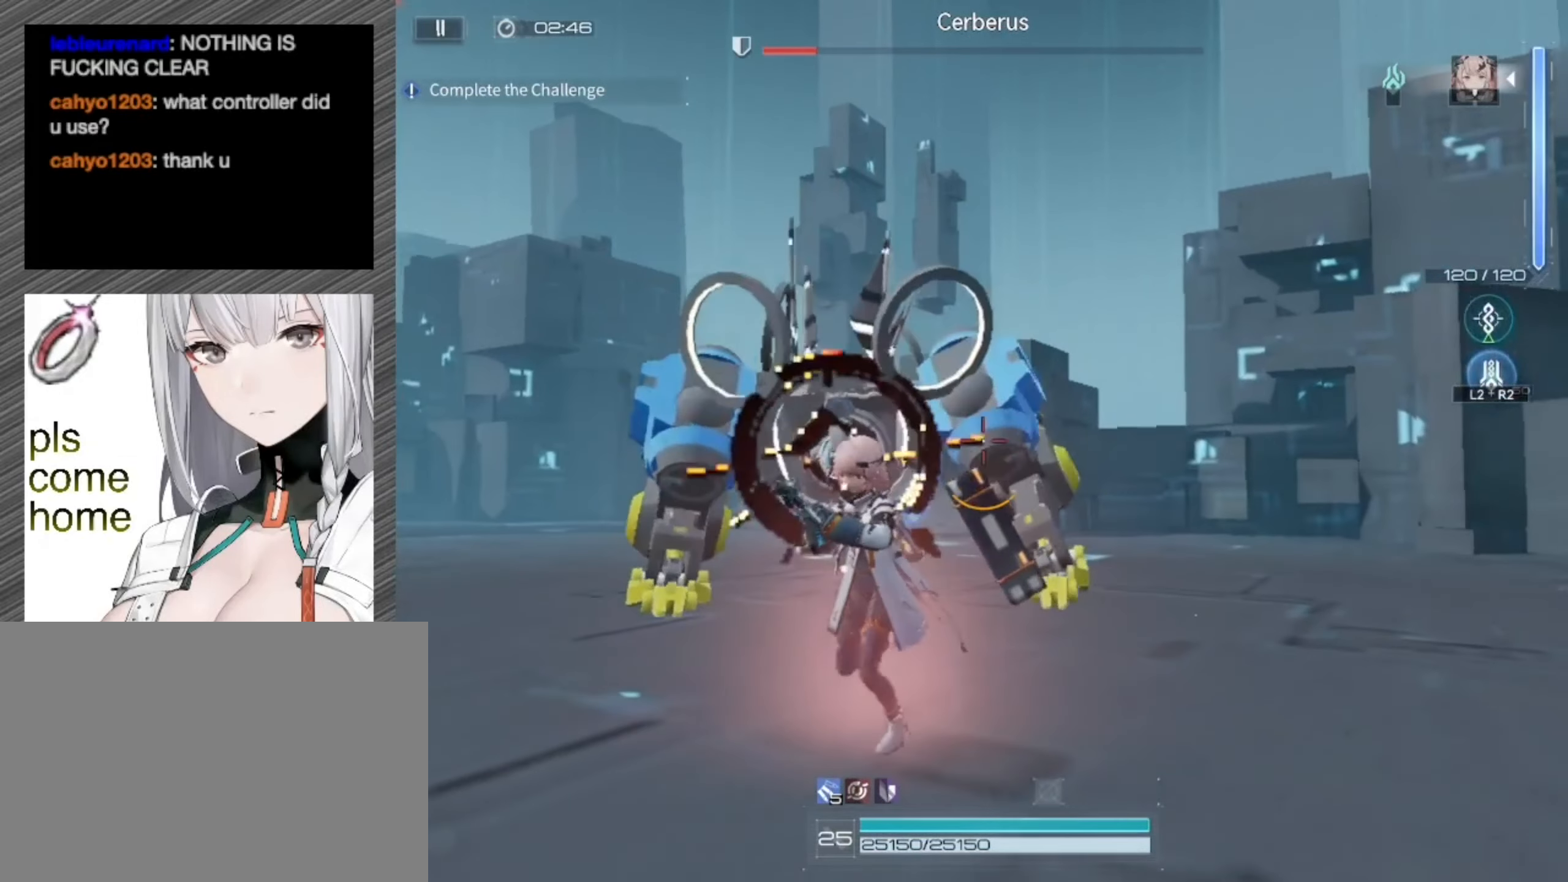
{"buttons": [], "left_stick": "down", "right_stick": "center", "events": [[83, "right_stick", "left"], [183, "right_stick", "center"], [300, "left_stick", "down"]]}
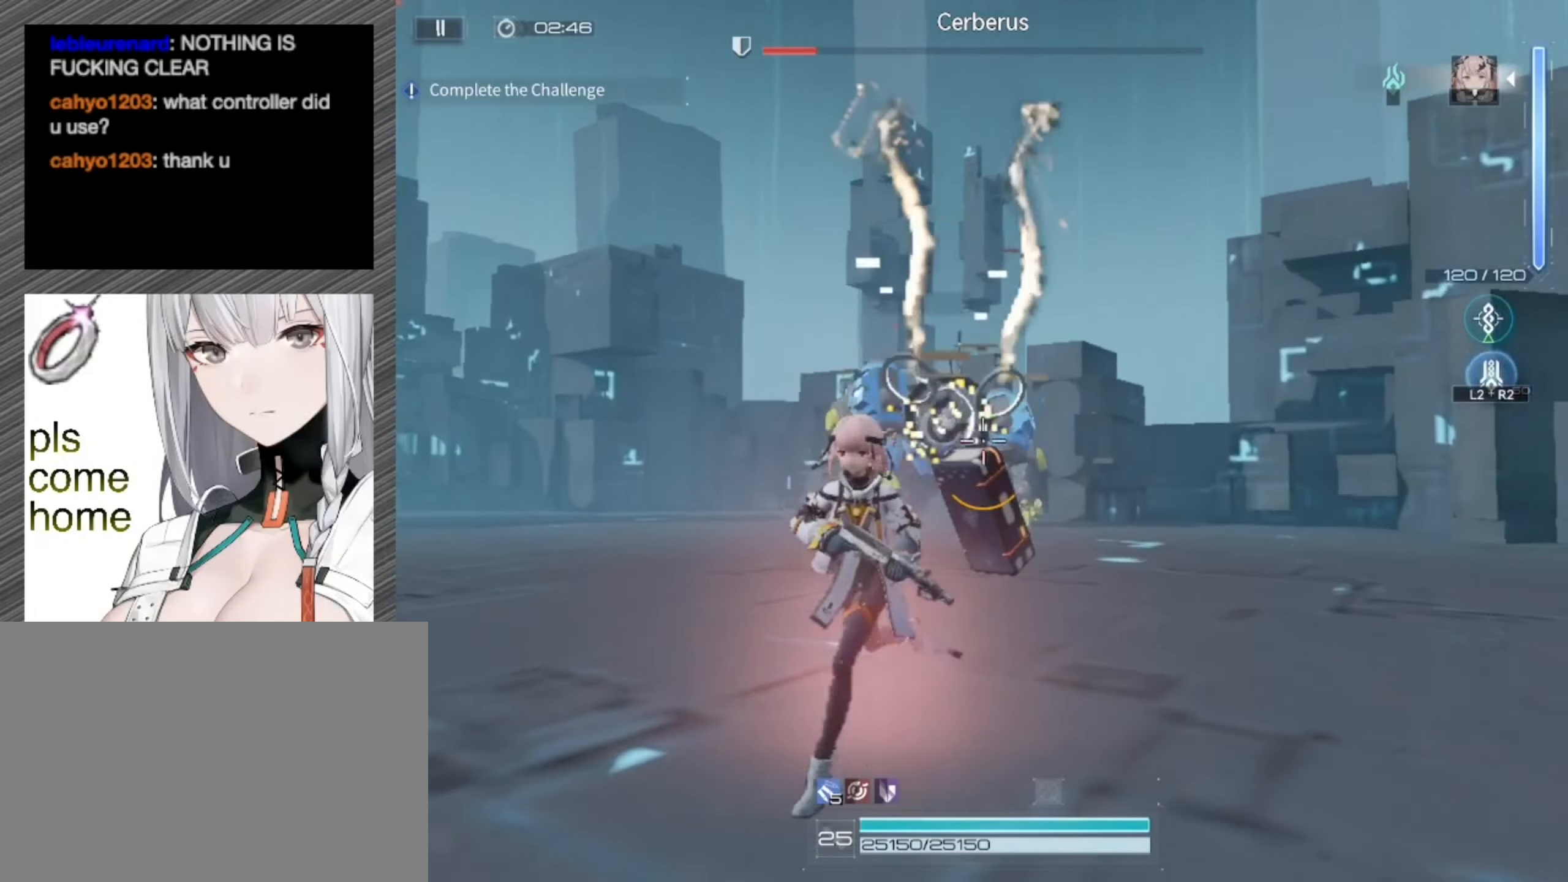
{"buttons": ["L1", "R1"], "left_stick": "down", "right_stick": "left", "events": [[17, "right_stick", "down-left"], [150, "right_stick", "center"], [183, "R1", "down"], [450, "L1", "down"], [450, "right_stick", "left"]]}
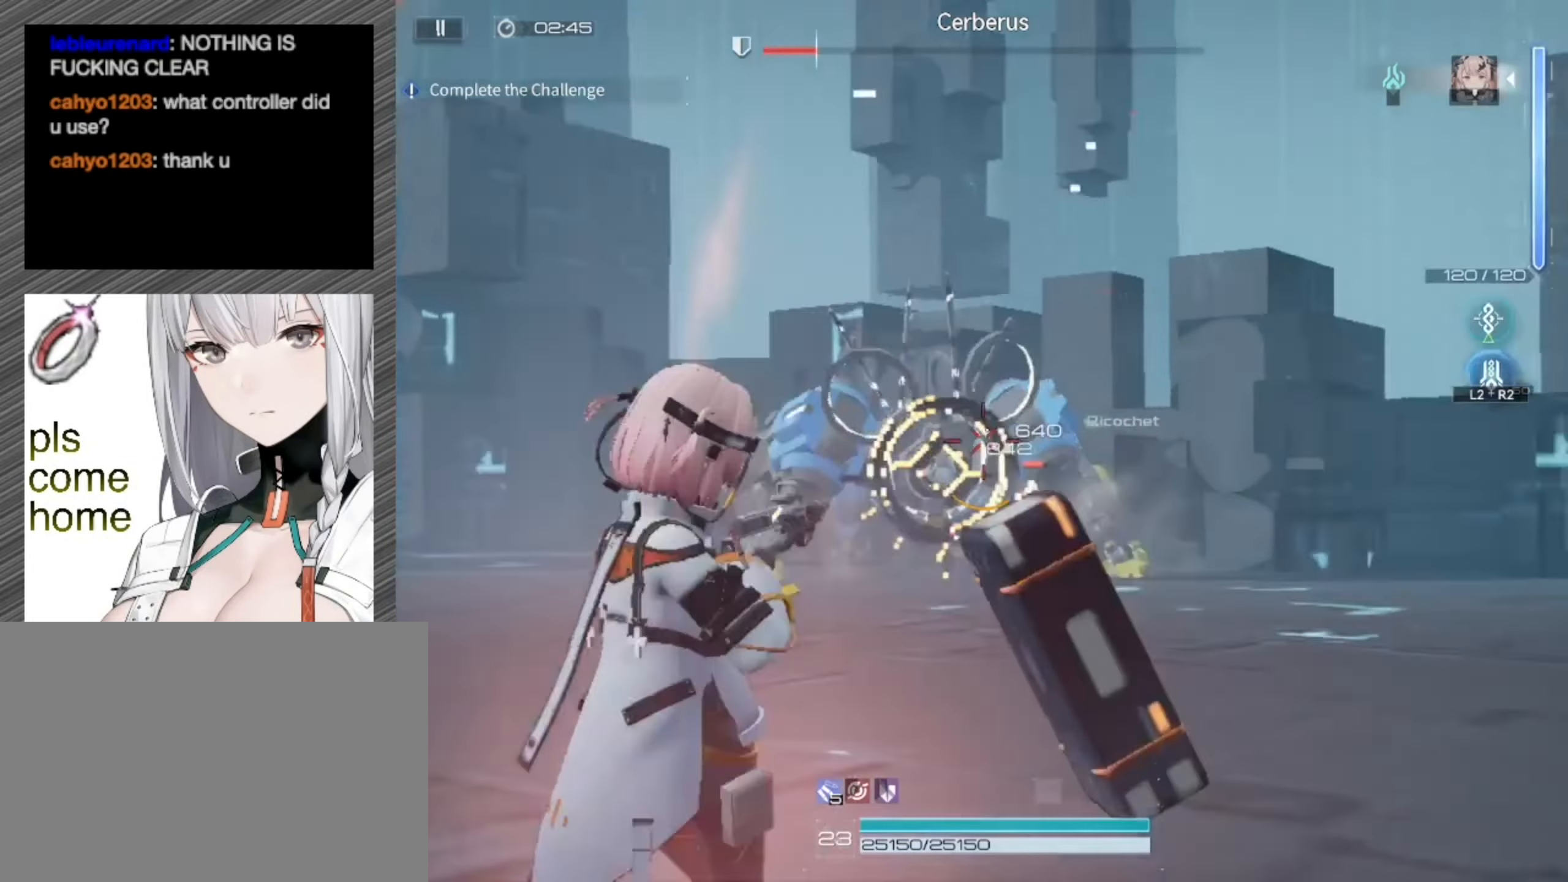
{"buttons": ["L1", "R1"], "left_stick": "down", "right_stick": "center", "events": [[17, "right_stick", "center"]]}
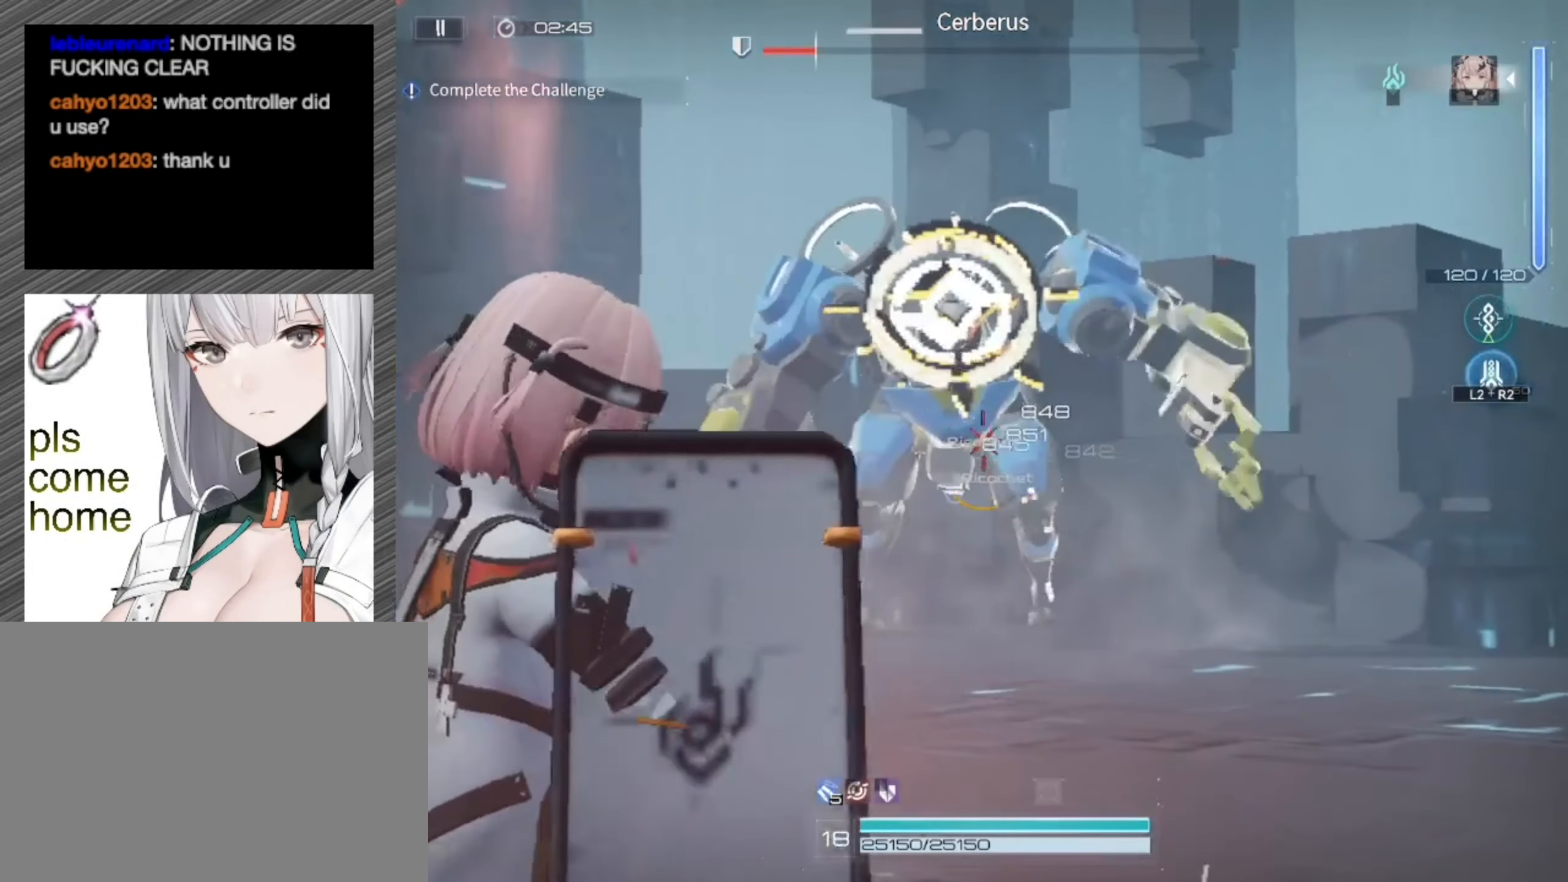
{"buttons": ["L1", "R1"], "left_stick": "down", "right_stick": "center", "events": []}
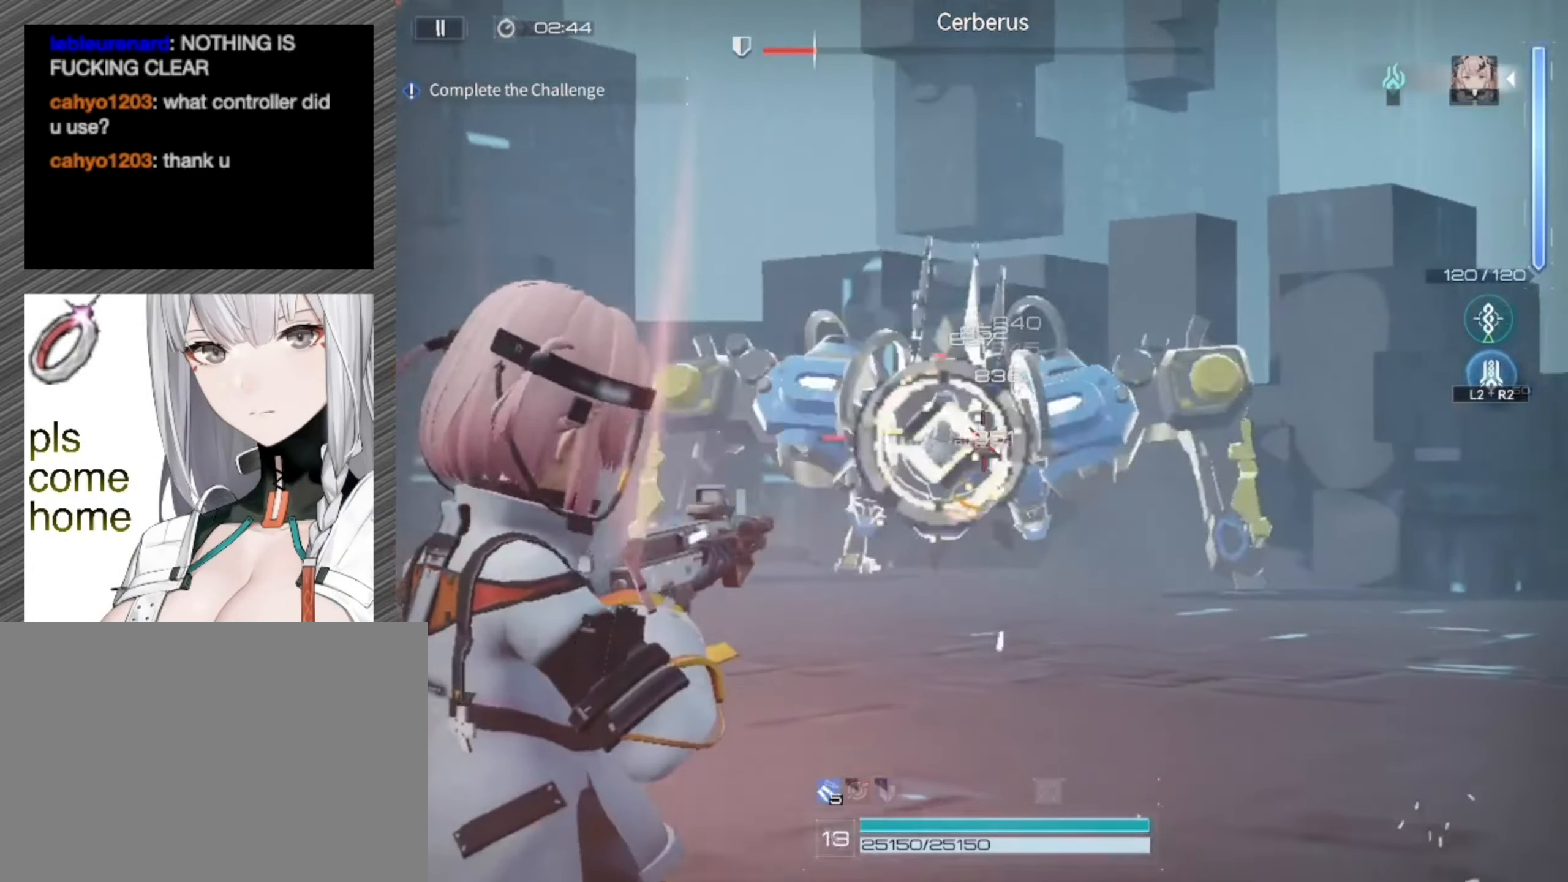
{"buttons": ["L1", "R1"], "left_stick": "down", "right_stick": "center", "events": []}
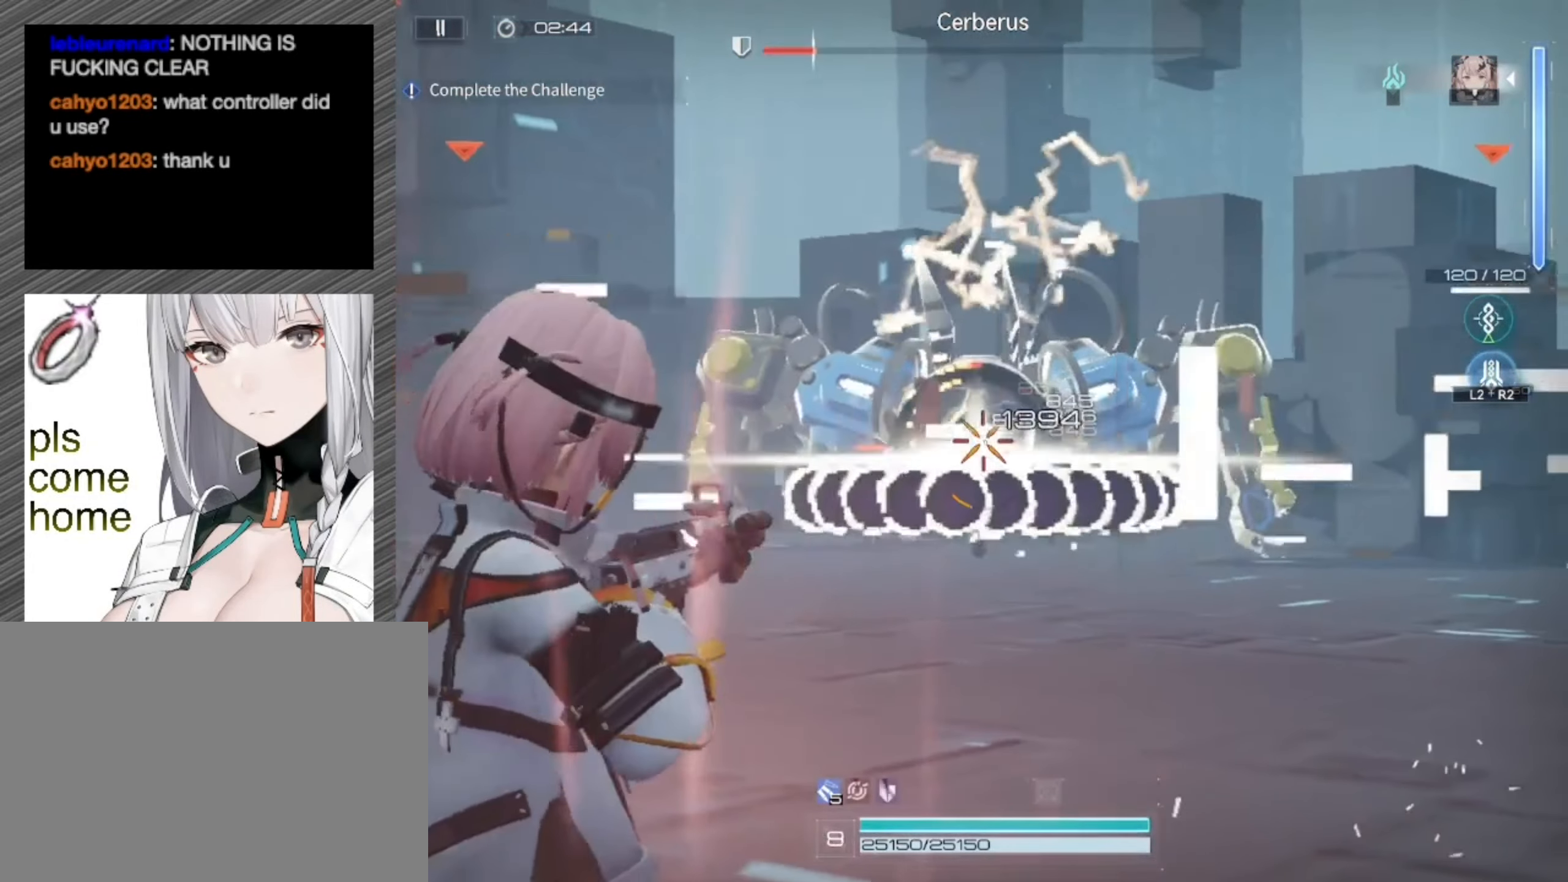
{"buttons": ["L1", "R1"], "left_stick": "down", "right_stick": "center", "events": []}
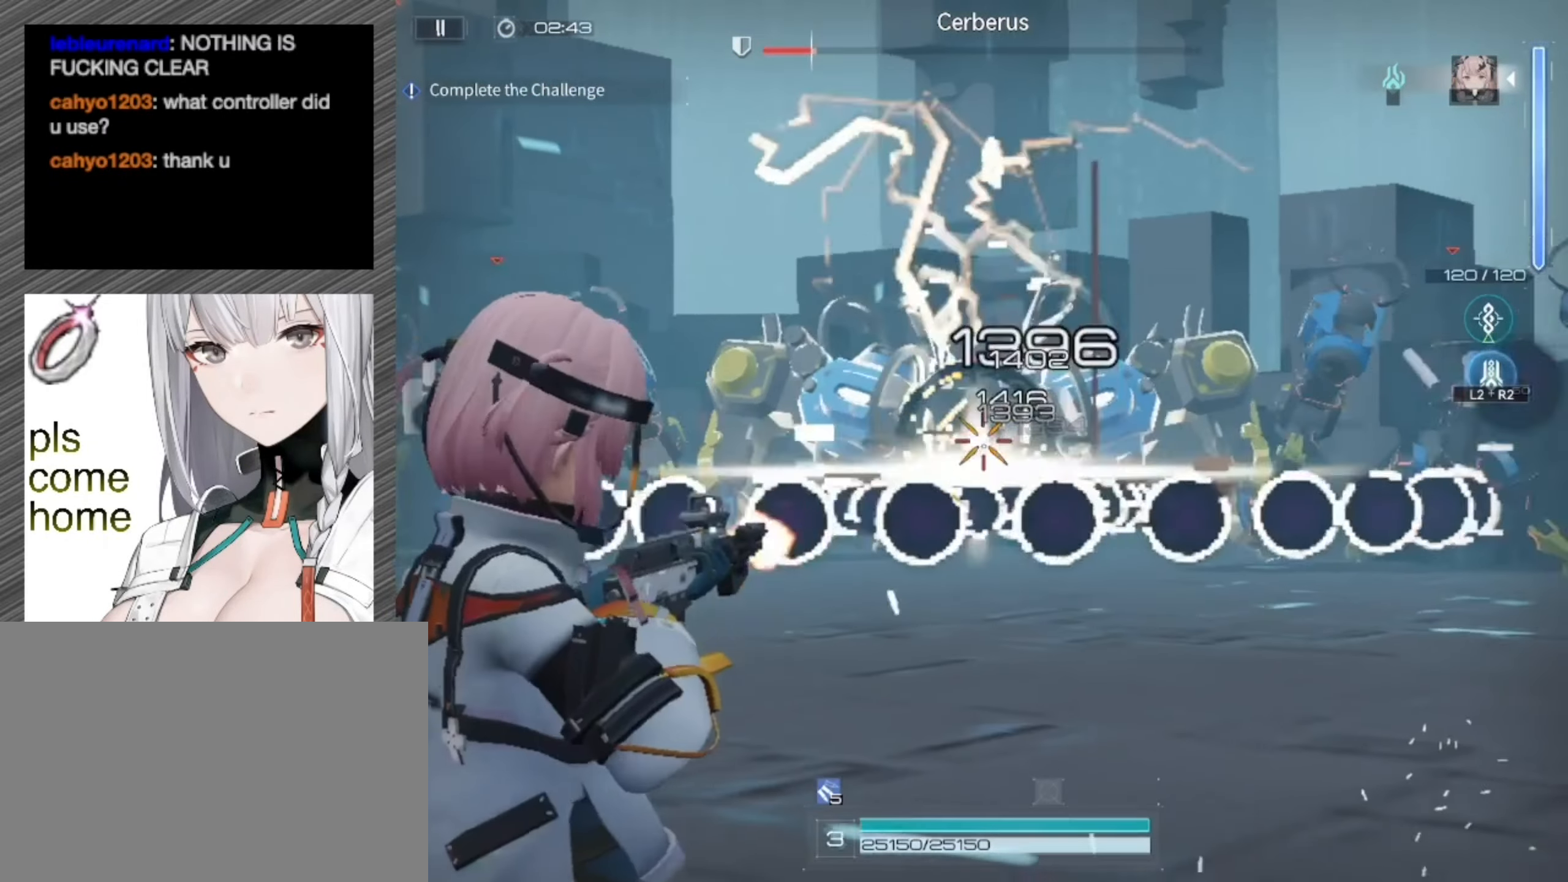
{"buttons": ["L1", "R1"], "left_stick": "down", "right_stick": "center", "events": []}
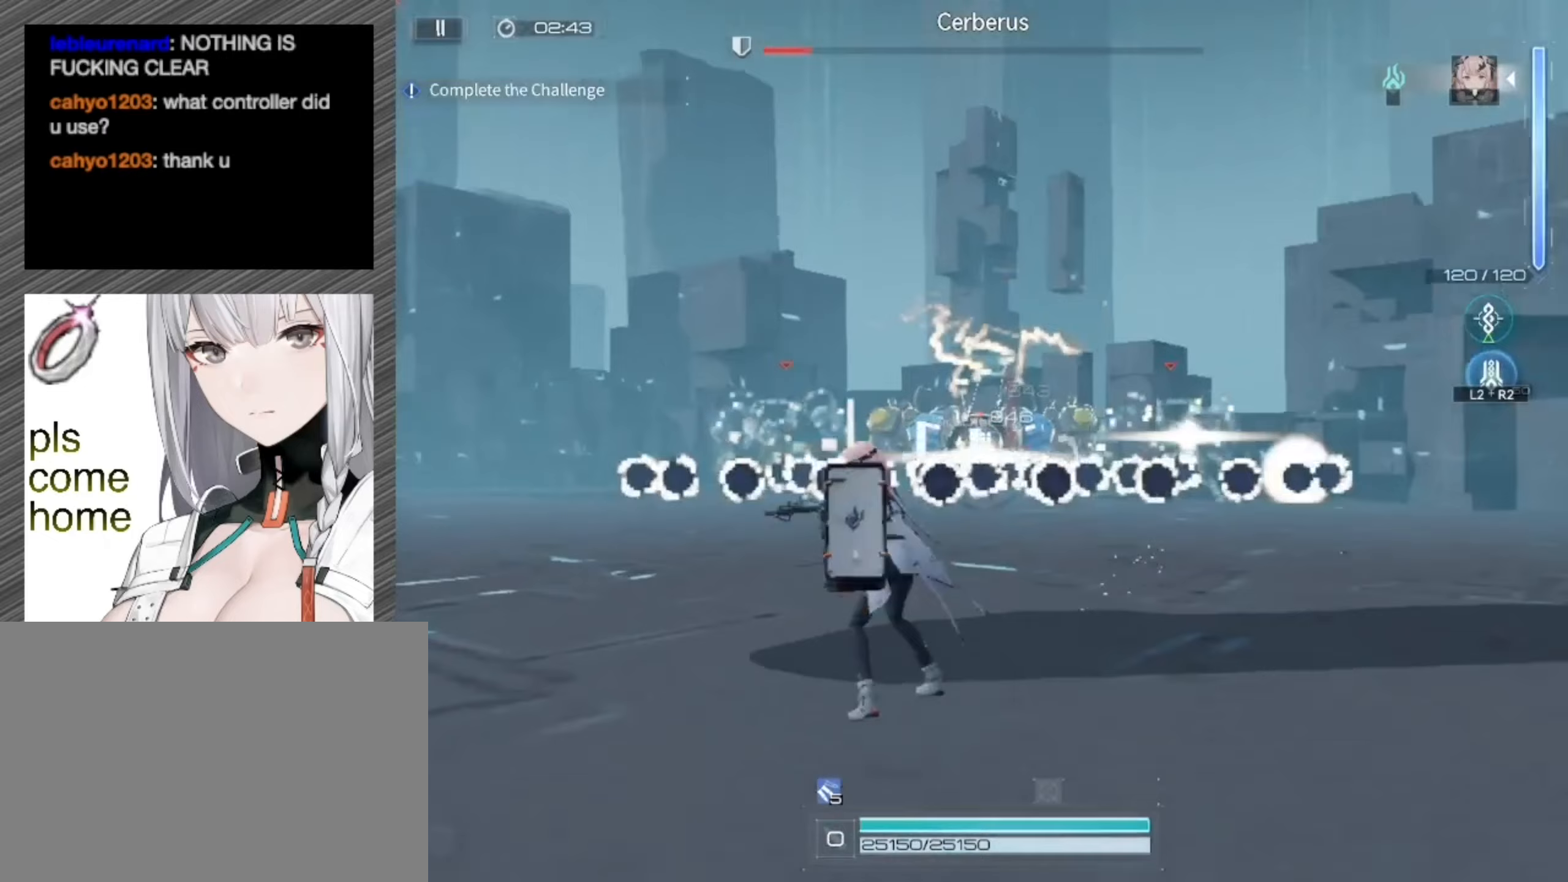
{"buttons": [], "left_stick": "down-left", "right_stick": "down-right", "events": [[83, "L1", "up"], [83, "right_stick", "down"], [150, "R1", "up"], [217, "left_stick", "down-left"], [317, "right_stick", "down-right"]]}
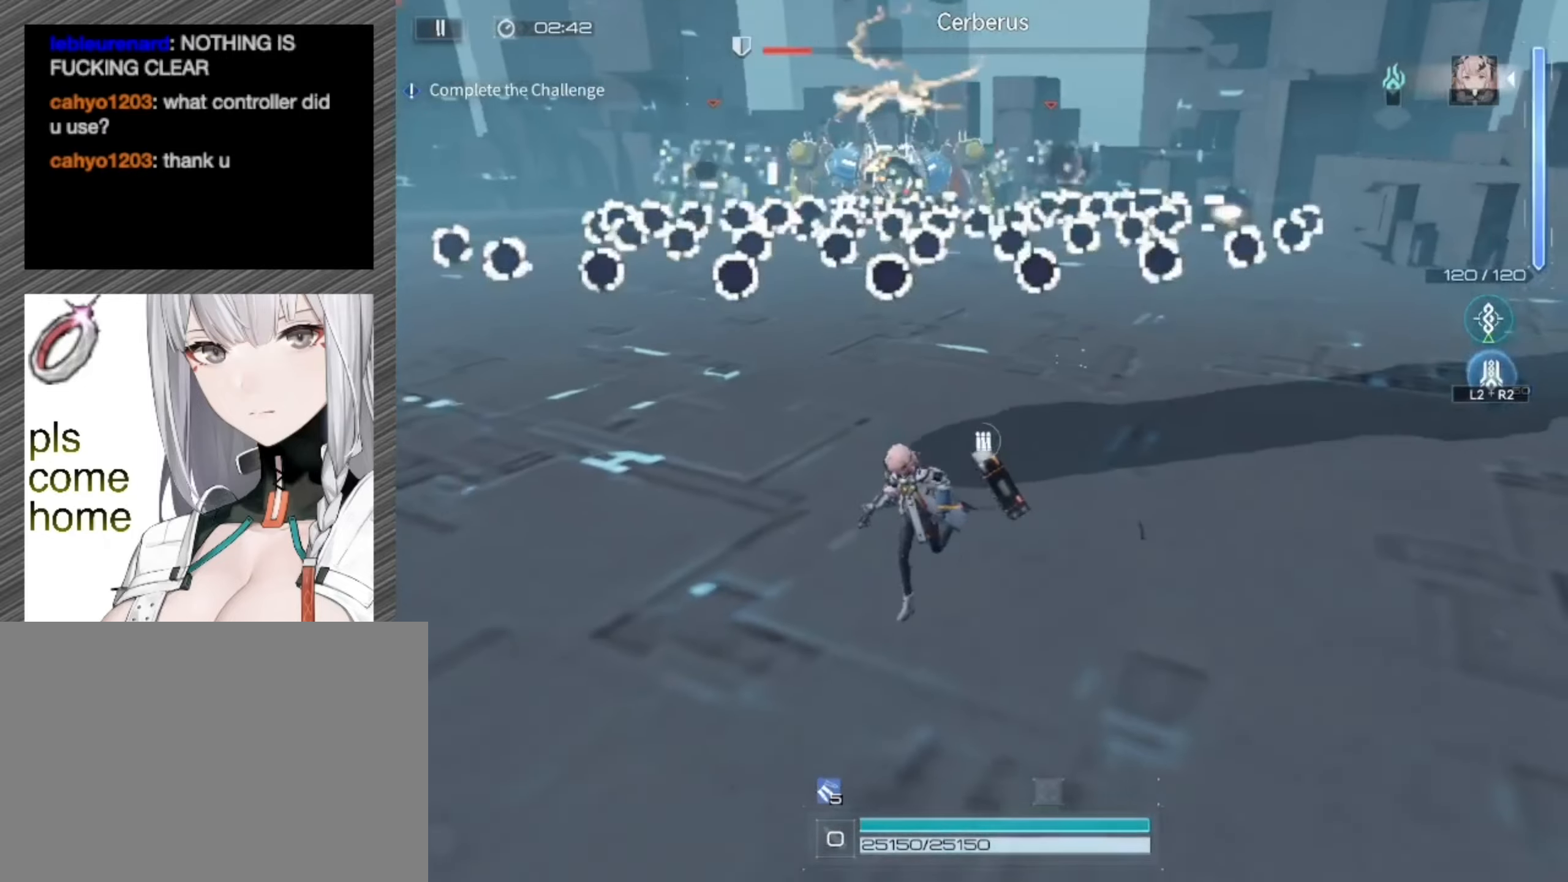
{"buttons": [], "left_stick": "down-left", "right_stick": "down-right", "events": []}
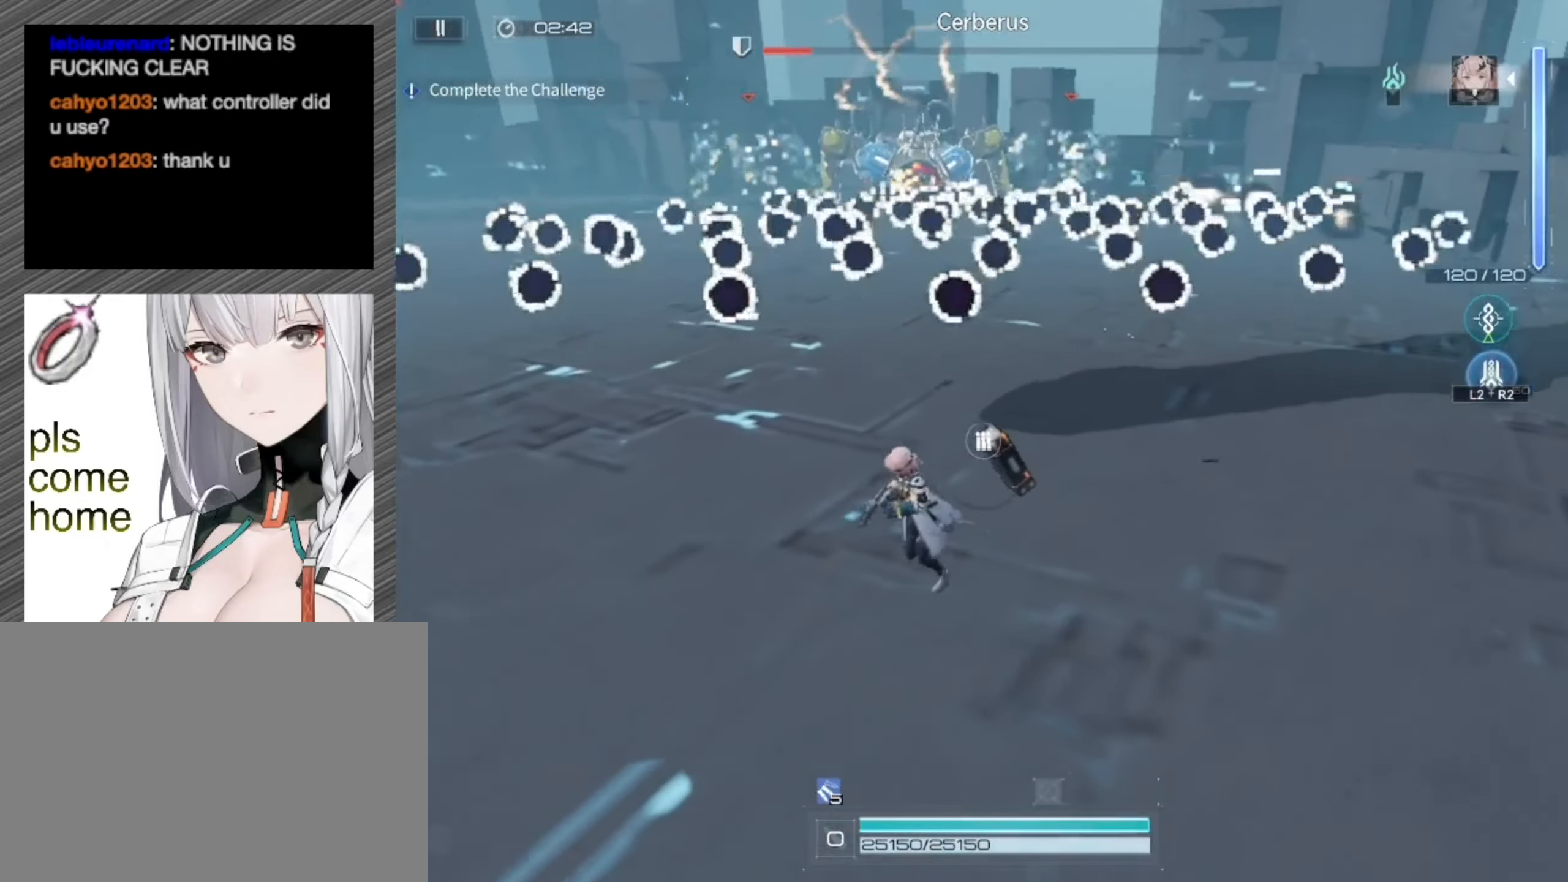
{"buttons": [], "left_stick": "down-left", "right_stick": "down-right", "events": []}
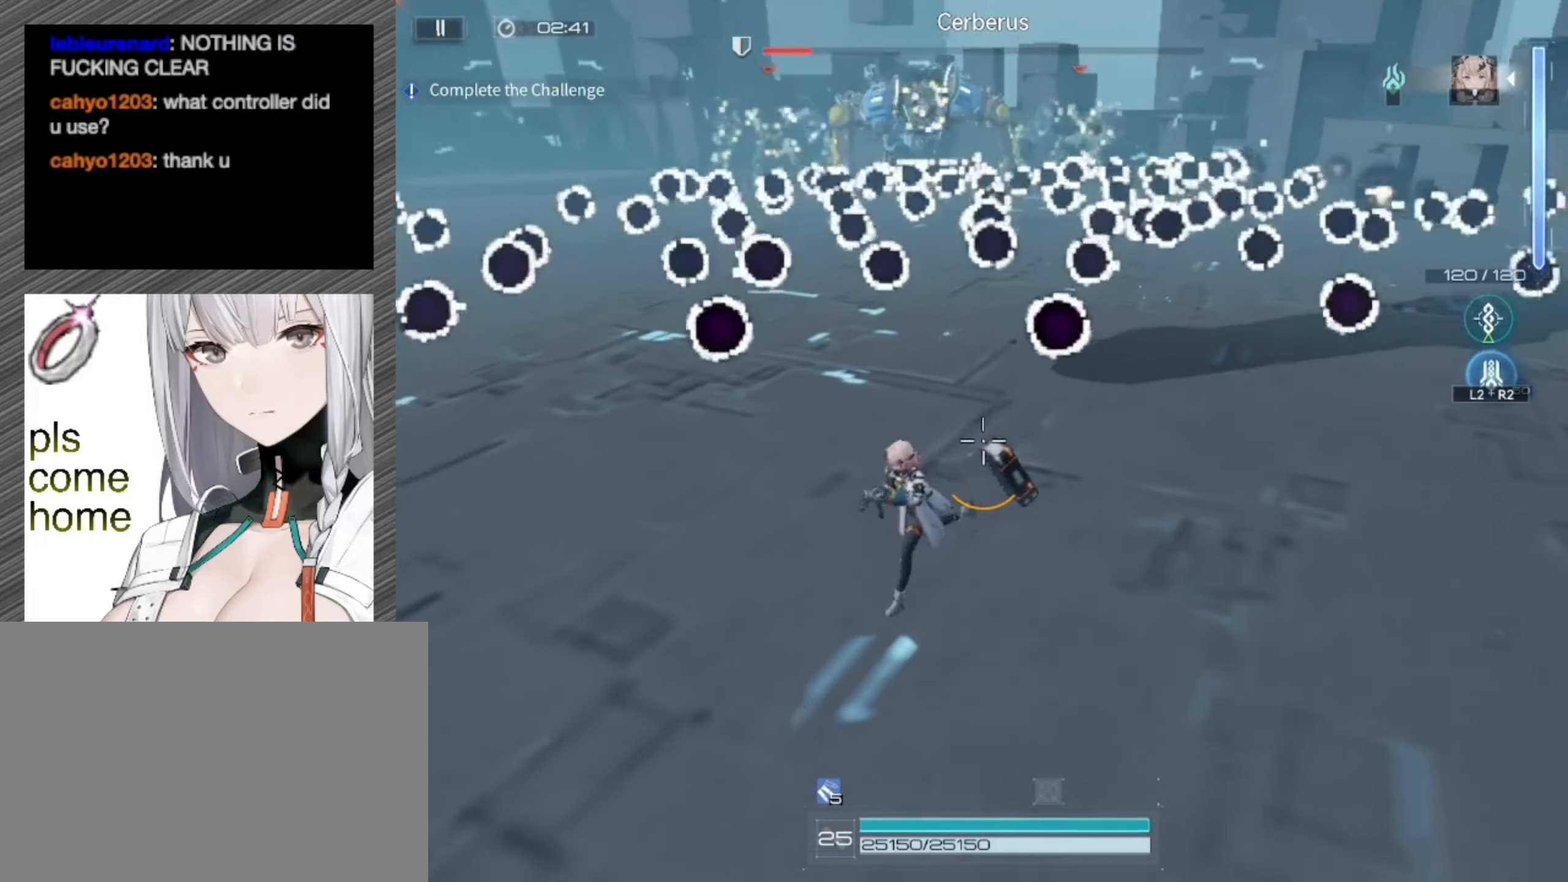
{"buttons": [], "left_stick": "down-left", "right_stick": "down-right", "events": []}
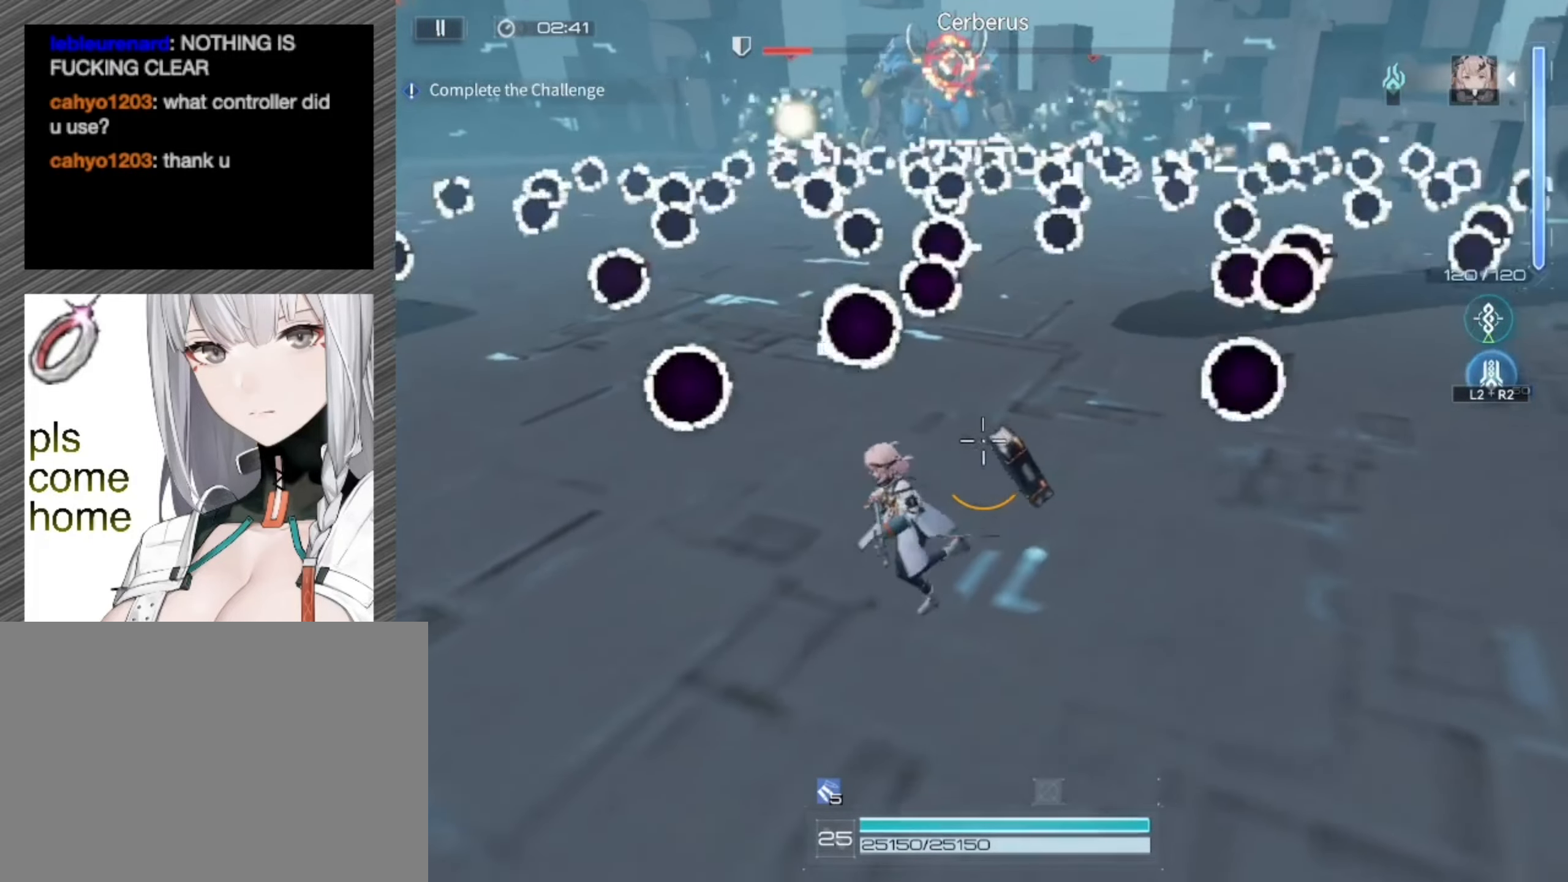
{"buttons": ["L1"], "left_stick": "center", "right_stick": "up", "events": [[300, "right_stick", "center"], [317, "left_stick", "down"], [367, "right_stick", "up"], [483, "L1", "down"], [483, "left_stick", "center"]]}
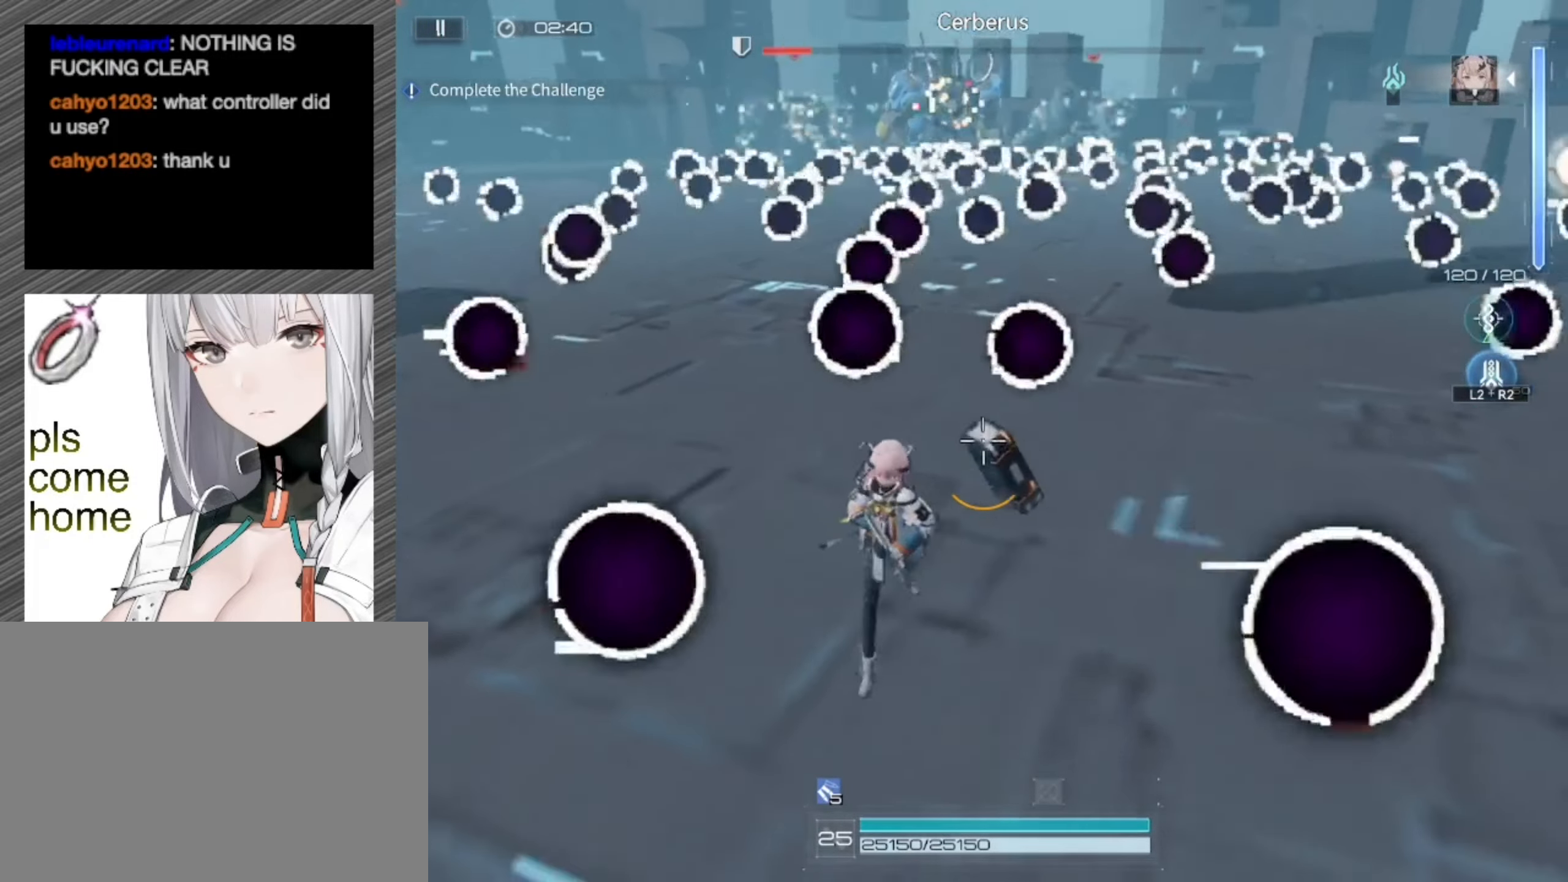
{"buttons": ["L1", "R1"], "left_stick": "center", "right_stick": "center", "events": [[117, "R1", "down"], [250, "right_stick", "center"]]}
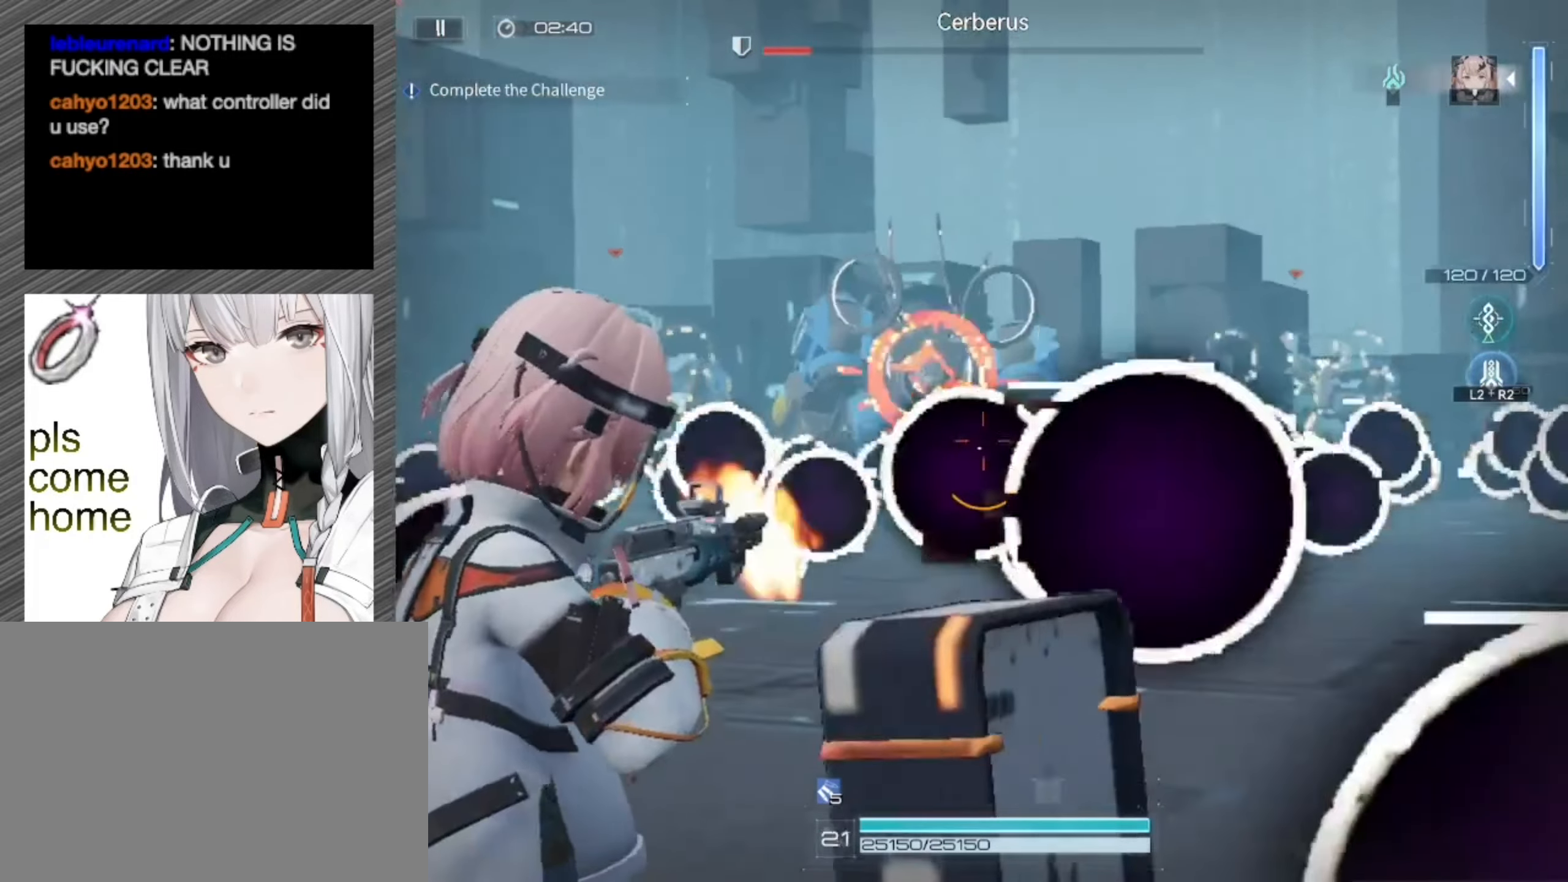
{"buttons": ["L1", "R1"], "left_stick": "center", "right_stick": "right", "events": [[317, "right_stick", "down-right"], [383, "right_stick", "right"]]}
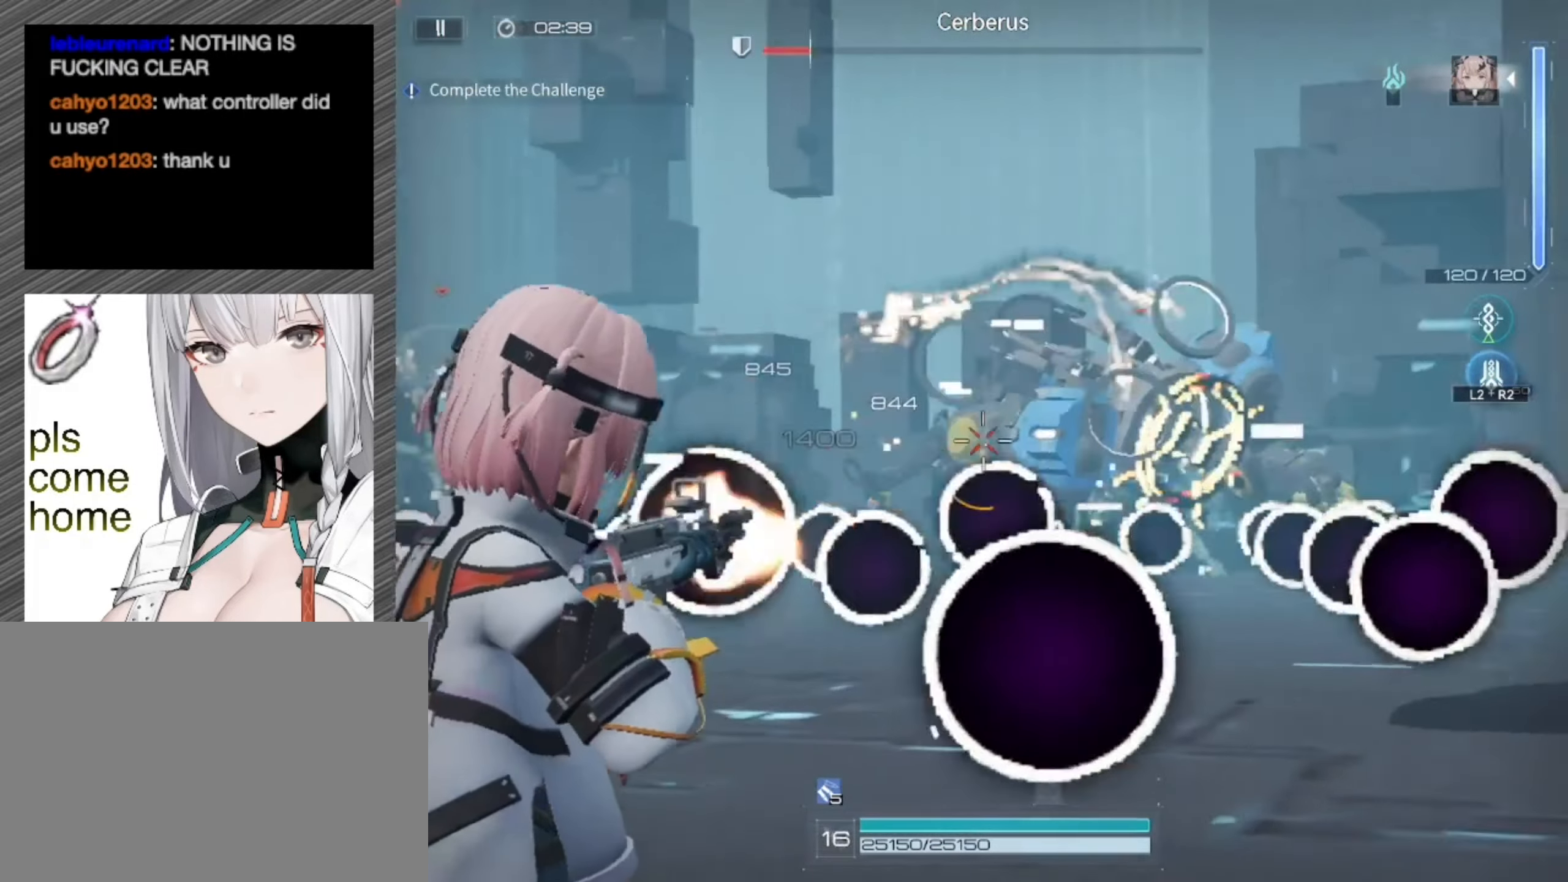
{"buttons": ["L1", "R1"], "left_stick": "center", "right_stick": "down-right", "events": [[50, "right_stick", "center"], [450, "right_stick", "down-right"]]}
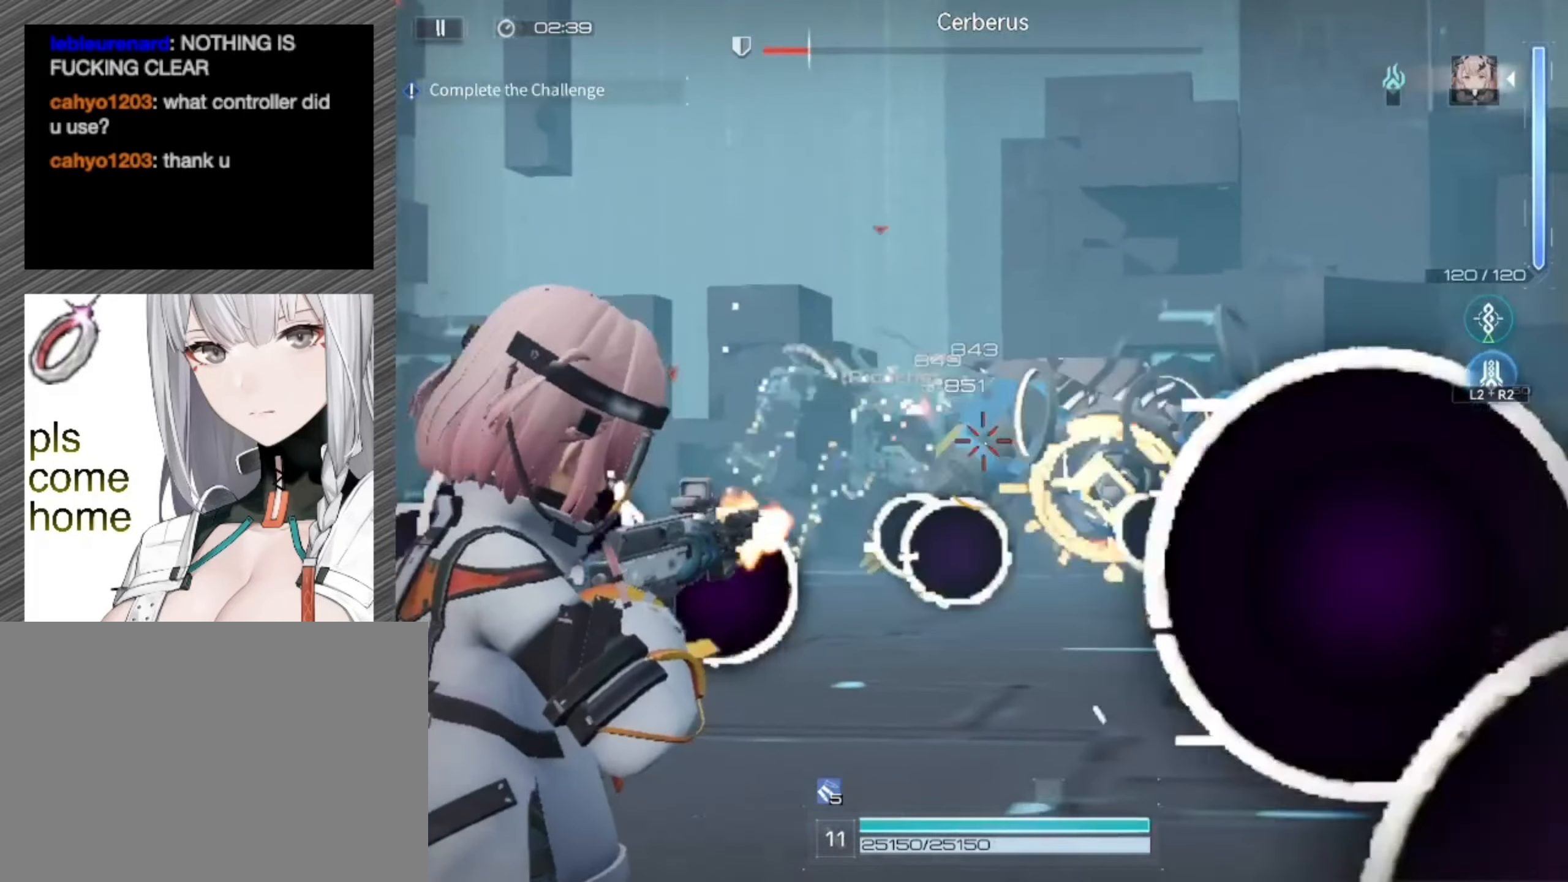
{"buttons": ["L1", "R1"], "left_stick": "center", "right_stick": "center", "events": [[17, "right_stick", "center"]]}
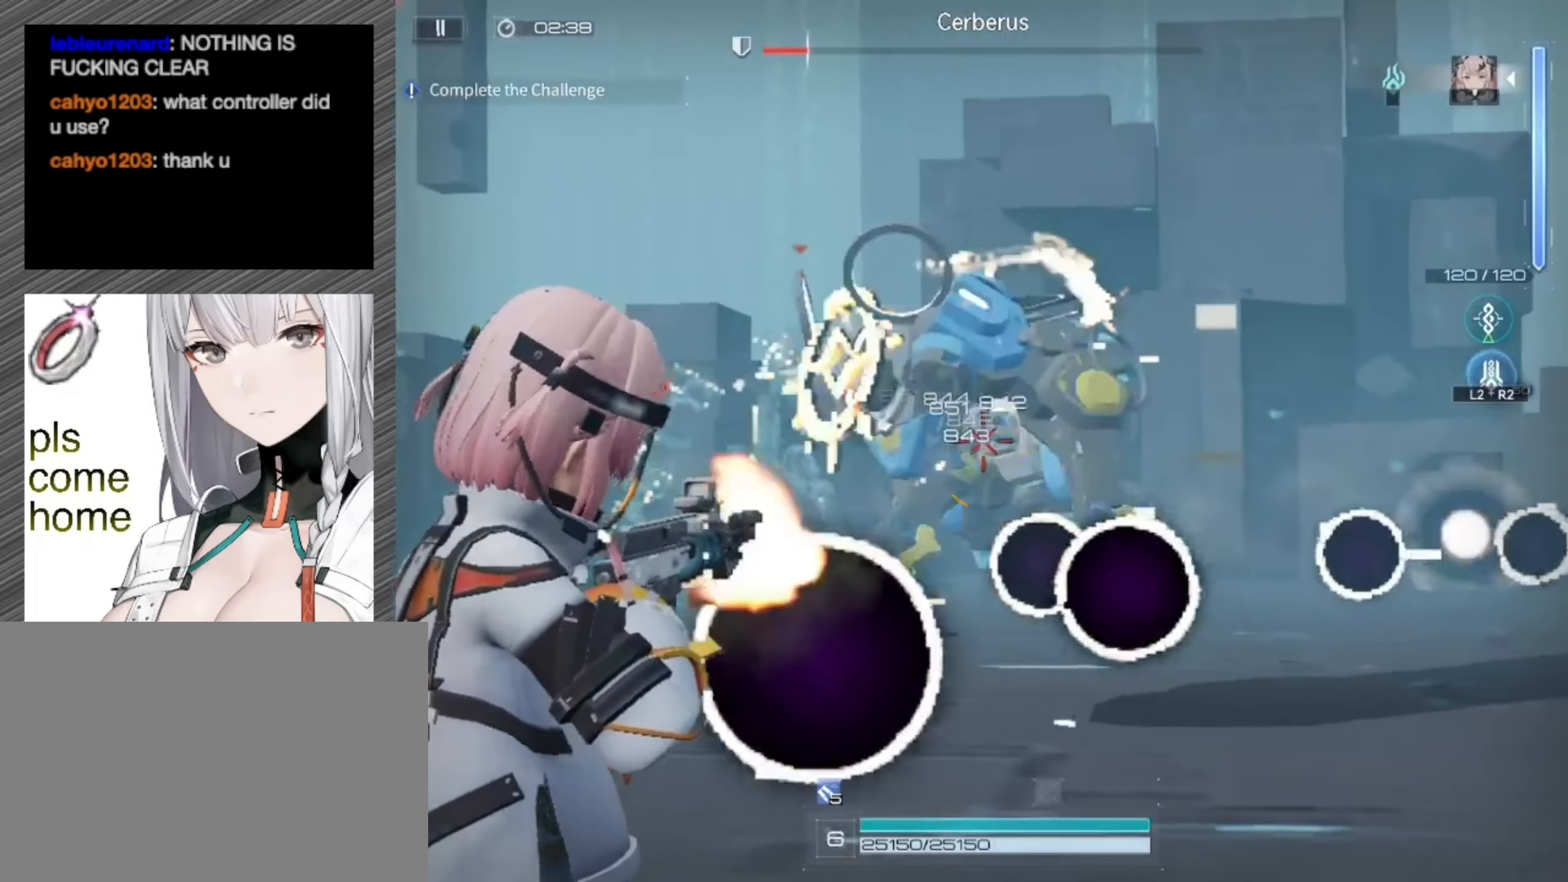
{"buttons": ["L1", "R1"], "left_stick": "center", "right_stick": "center", "events": [[150, "right_stick", "left"], [450, "right_stick", "center"]]}
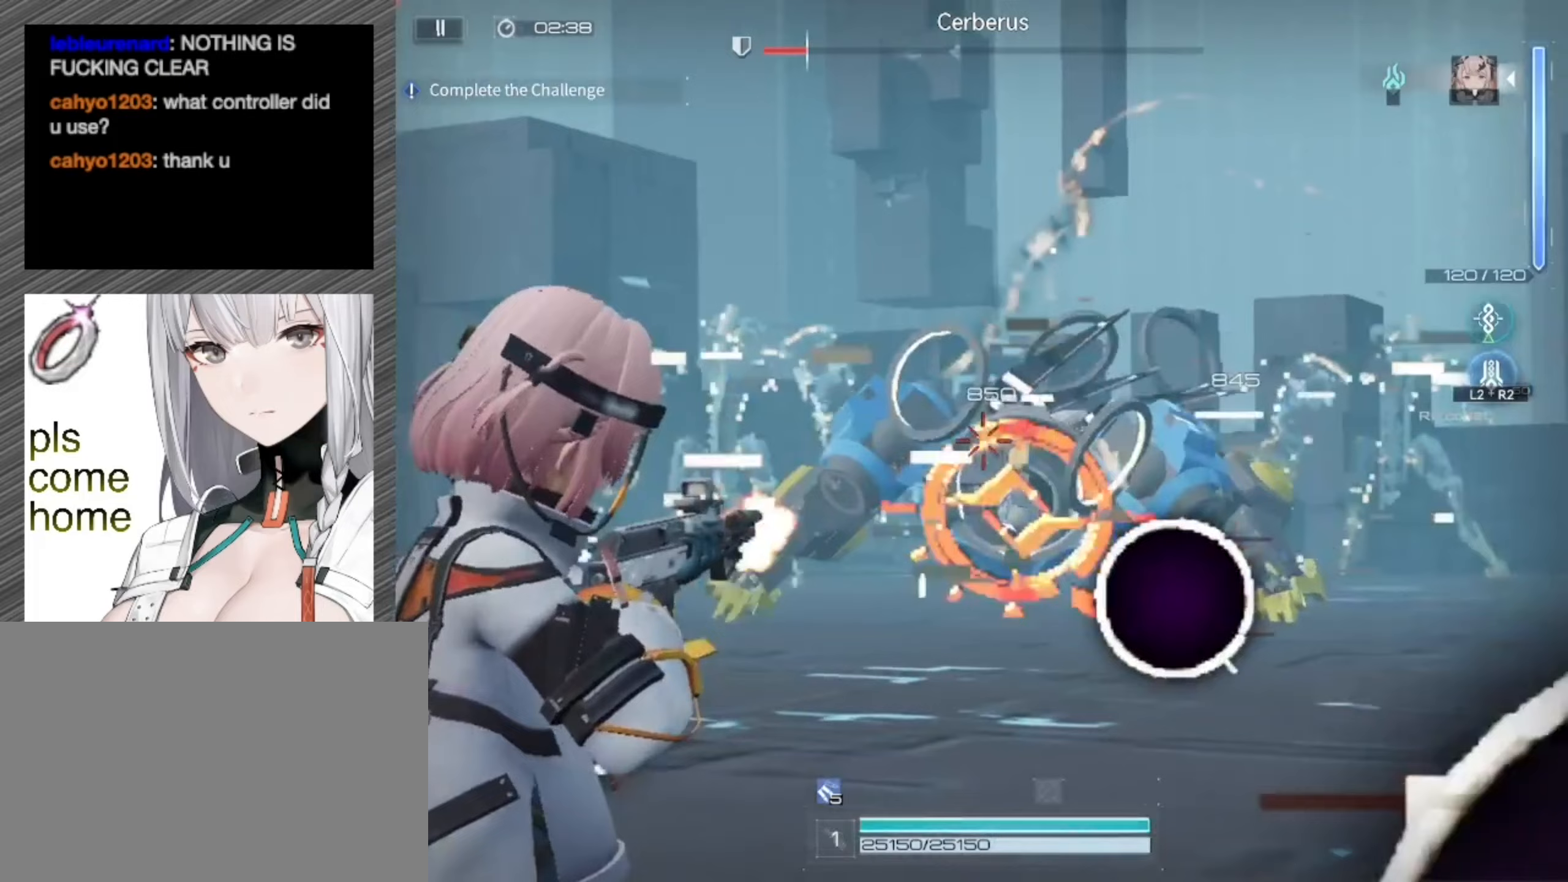
{"buttons": ["L1", "R1"], "left_stick": "center", "right_stick": "center", "events": []}
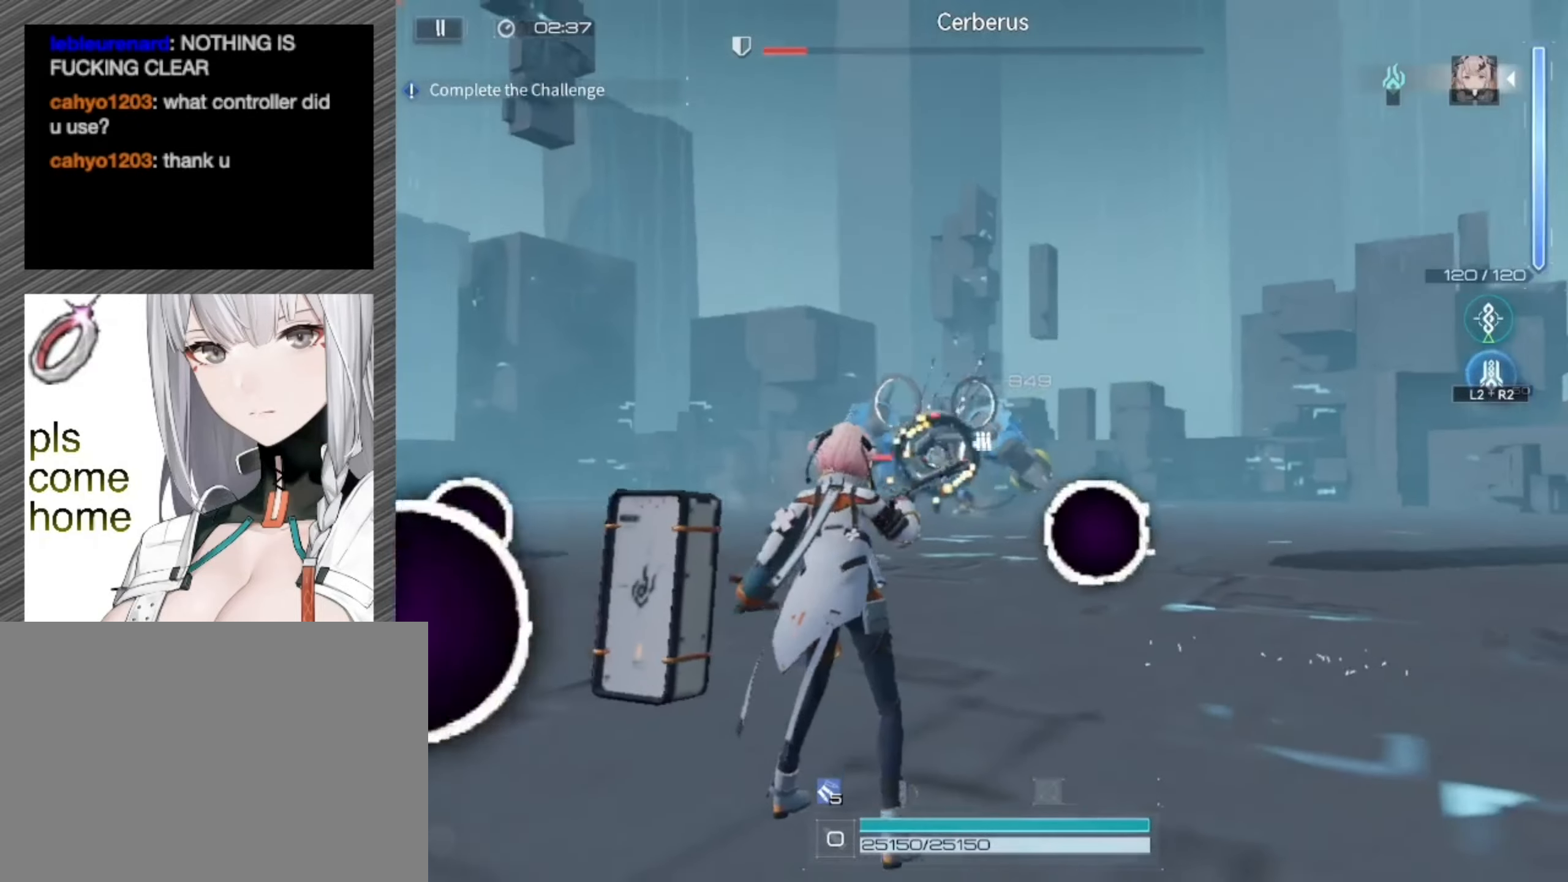
{"buttons": [], "left_stick": "down-left", "right_stick": "down-right", "events": [[183, "L1", "up"], [183, "left_stick", "down-left"], [317, "right_stick", "down-right"], [450, "R1", "up"]]}
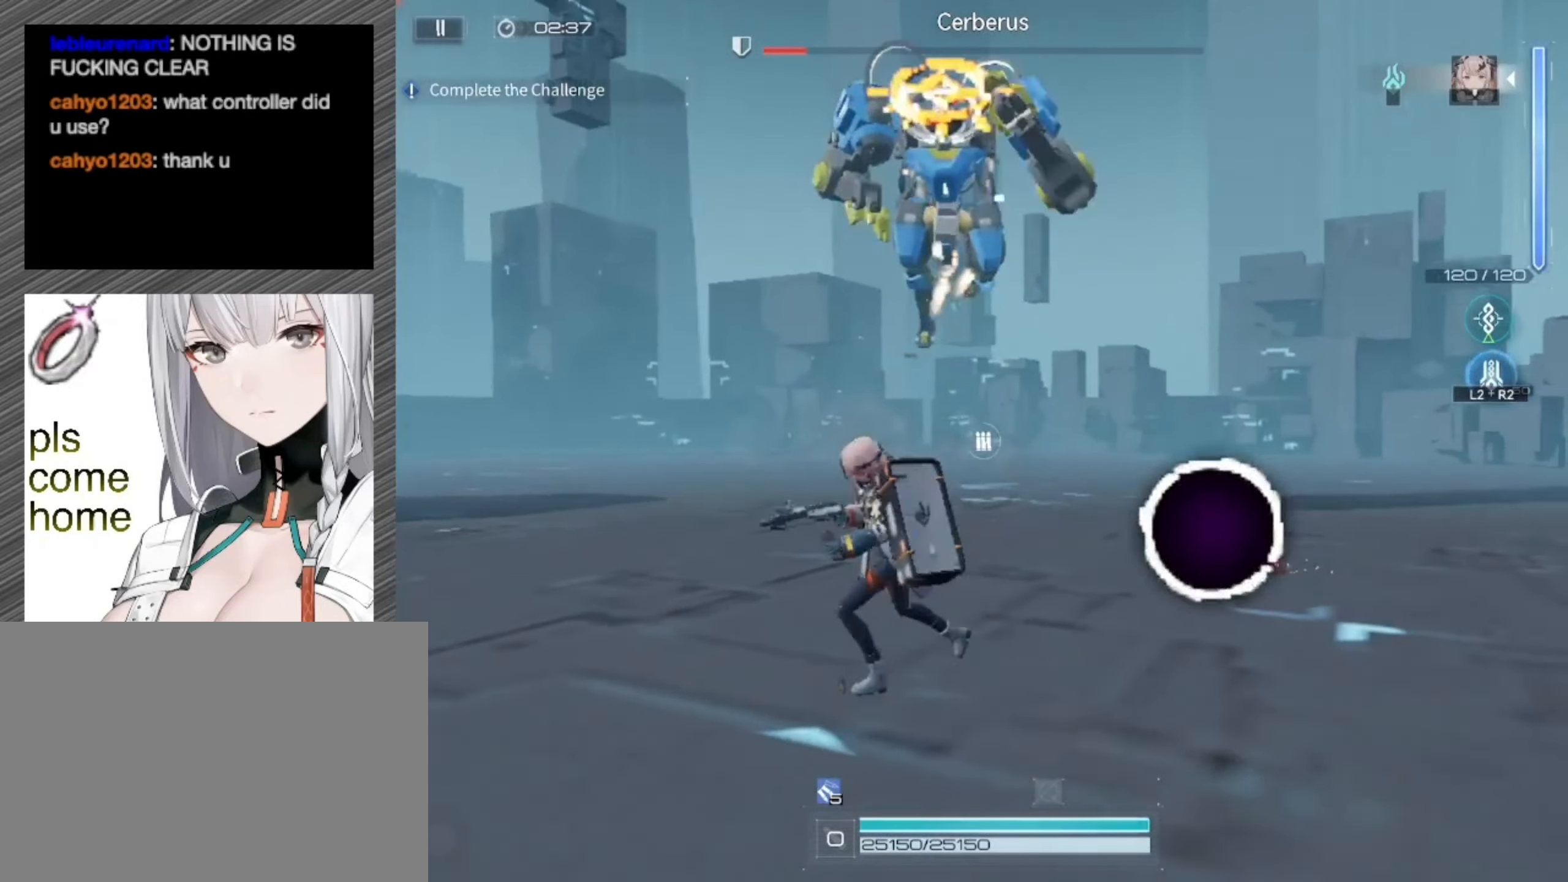
{"buttons": ["L3"], "left_stick": "center", "right_stick": "down-right", "events": [[350, "L3", "down"], [483, "left_stick", "center"]]}
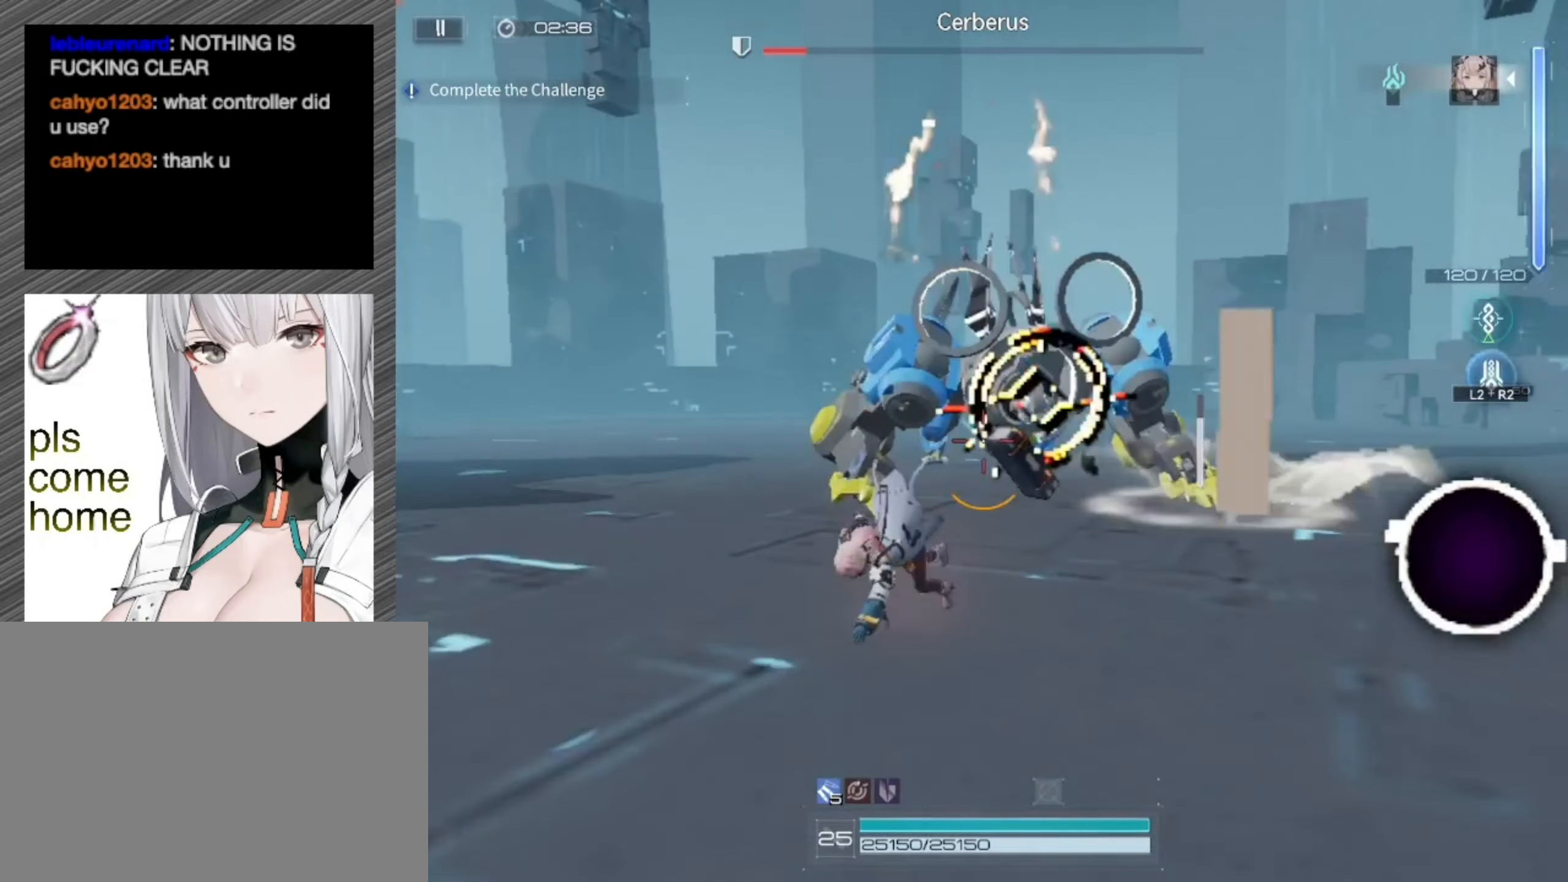
{"buttons": ["L1", "R1"], "left_stick": "up-right", "right_stick": "center", "events": [[17, "L3", "up"], [17, "left_stick", "up"], [50, "right_stick", "center"], [217, "right_stick", "right"], [317, "L1", "down"], [317, "left_stick", "up-right"], [350, "right_stick", "center"], [417, "R1", "down"]]}
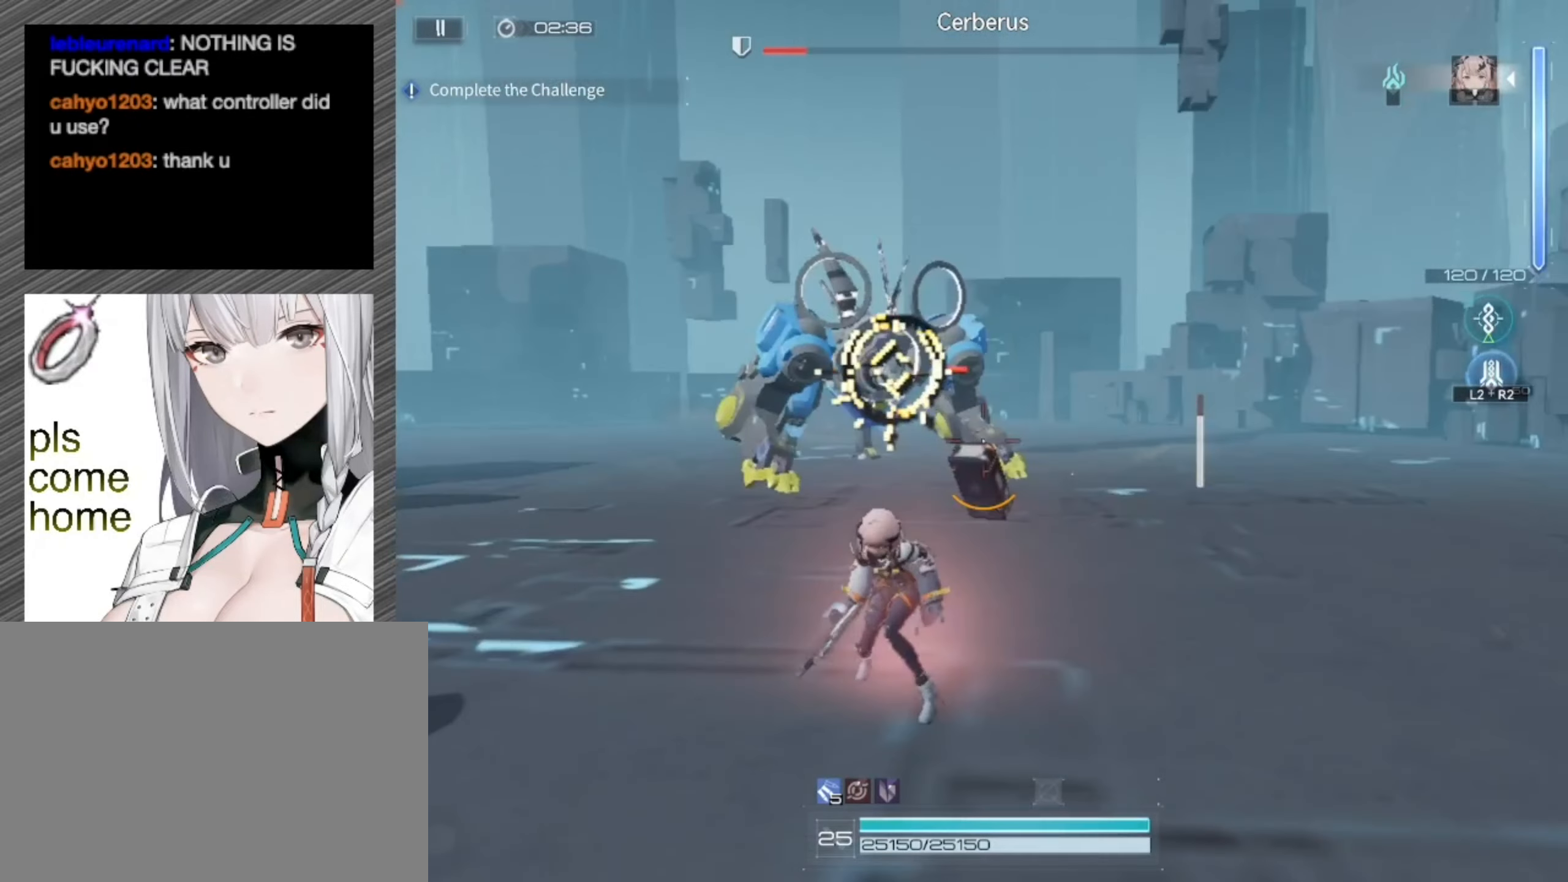
{"buttons": ["L1", "R1"], "left_stick": "down-left", "right_stick": "center", "events": [[150, "right_stick", "up"], [217, "right_stick", "center"], [283, "left_stick", "up-left"], [350, "left_stick", "left"], [483, "left_stick", "down-left"]]}
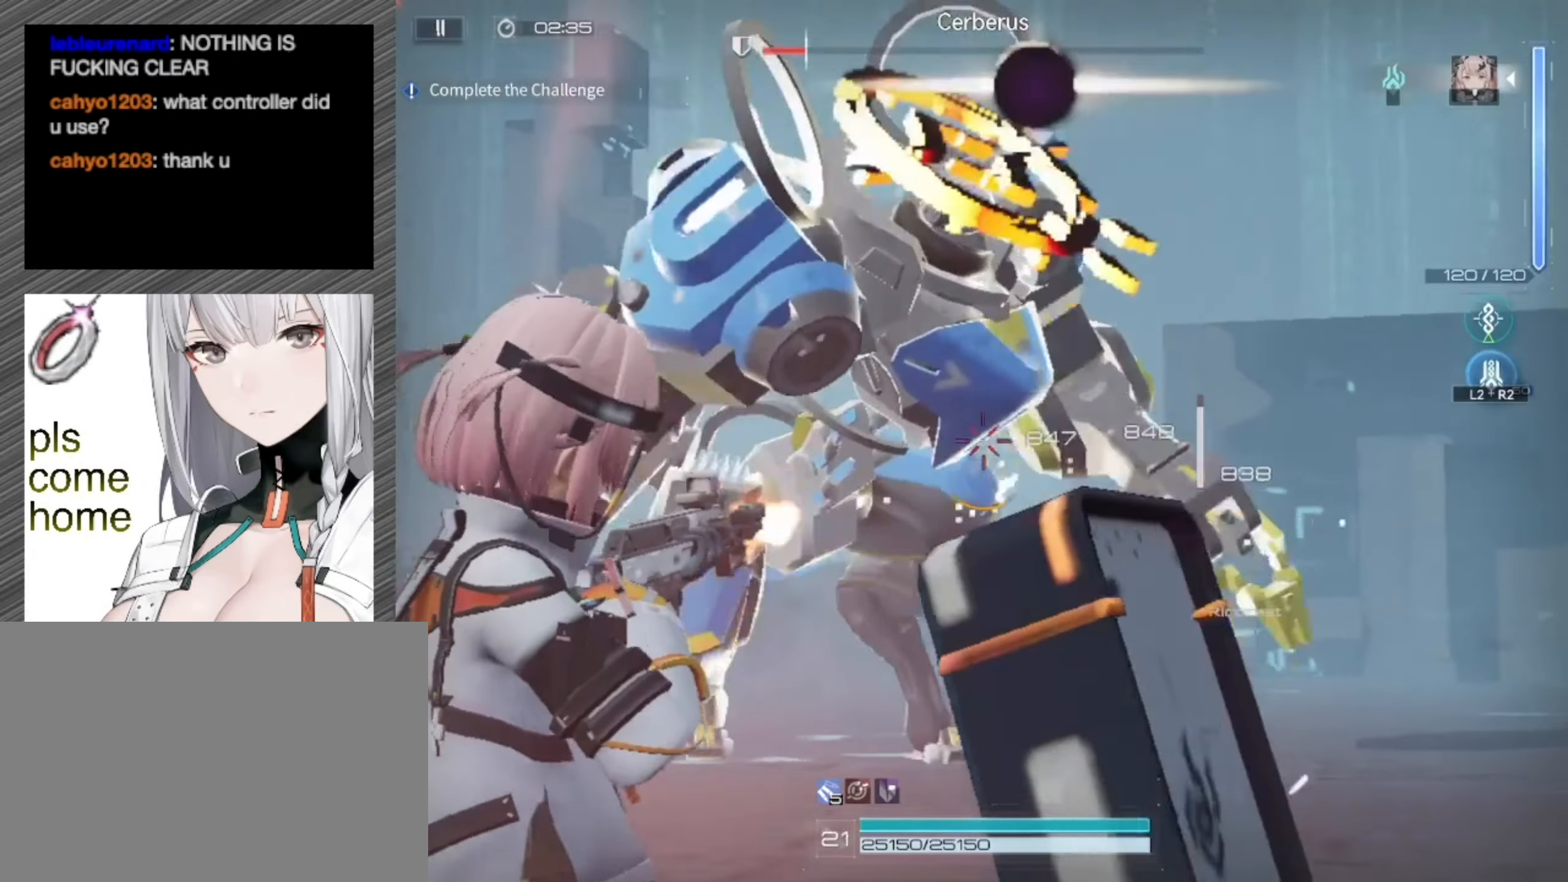
{"buttons": ["L1", "R1"], "left_stick": "up", "right_stick": "center", "events": [[50, "left_stick", "down"], [250, "left_stick", "up"], [283, "right_stick", "right"], [350, "right_stick", "center"]]}
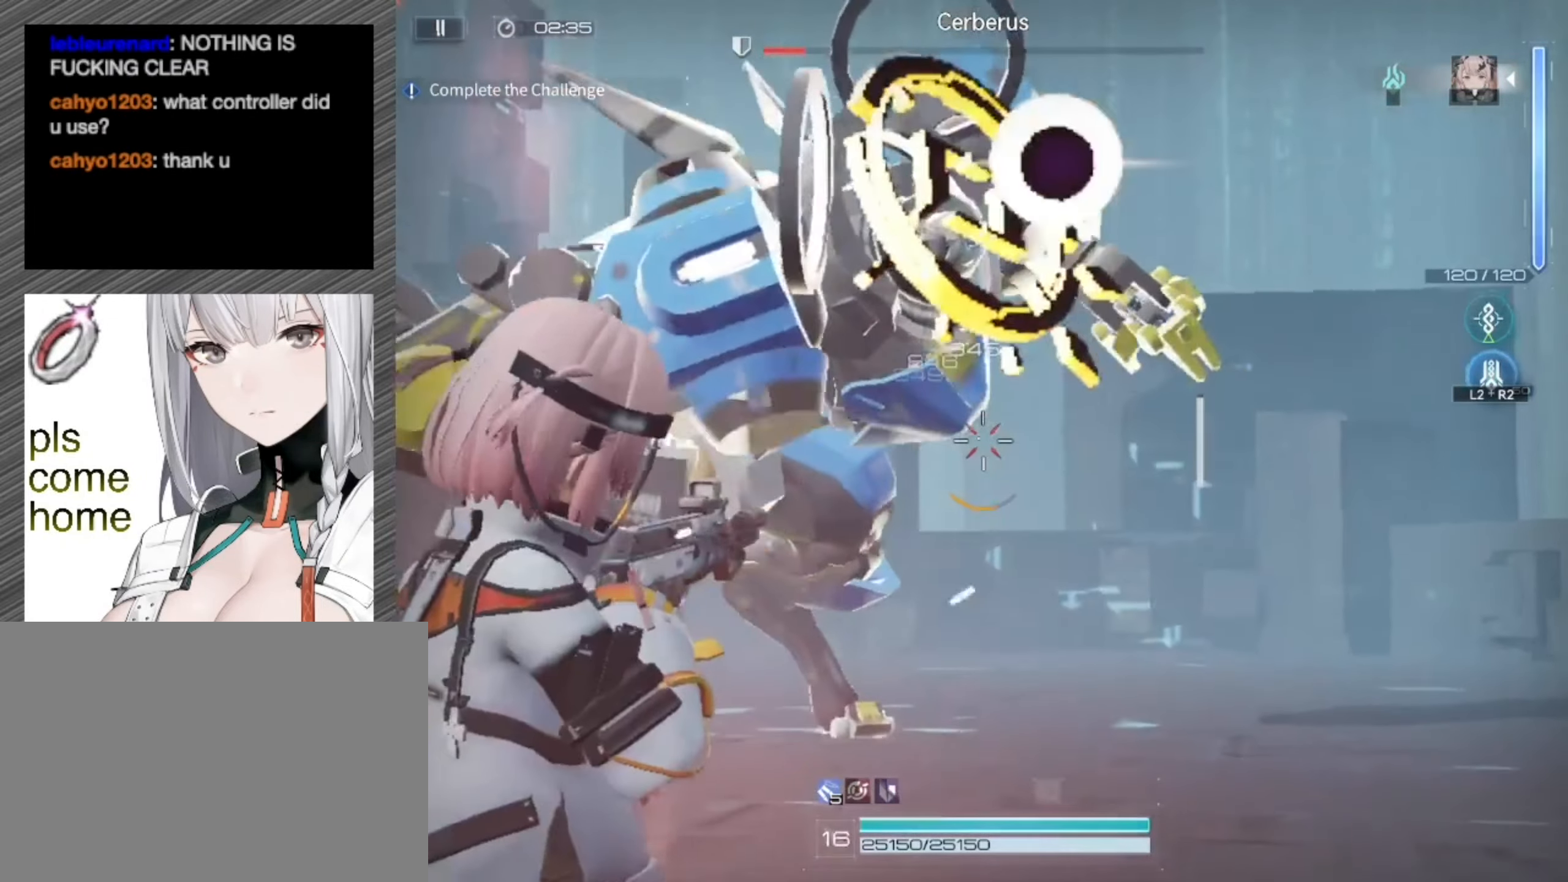
{"buttons": ["L1", "R1", "L3"], "left_stick": "right", "right_stick": "down-left", "events": [[17, "left_stick", "up-right"], [150, "left_stick", "right"], [317, "right_stick", "down-left"], [417, "right_stick", "center"], [450, "L3", "down"], [483, "right_stick", "down-left"]]}
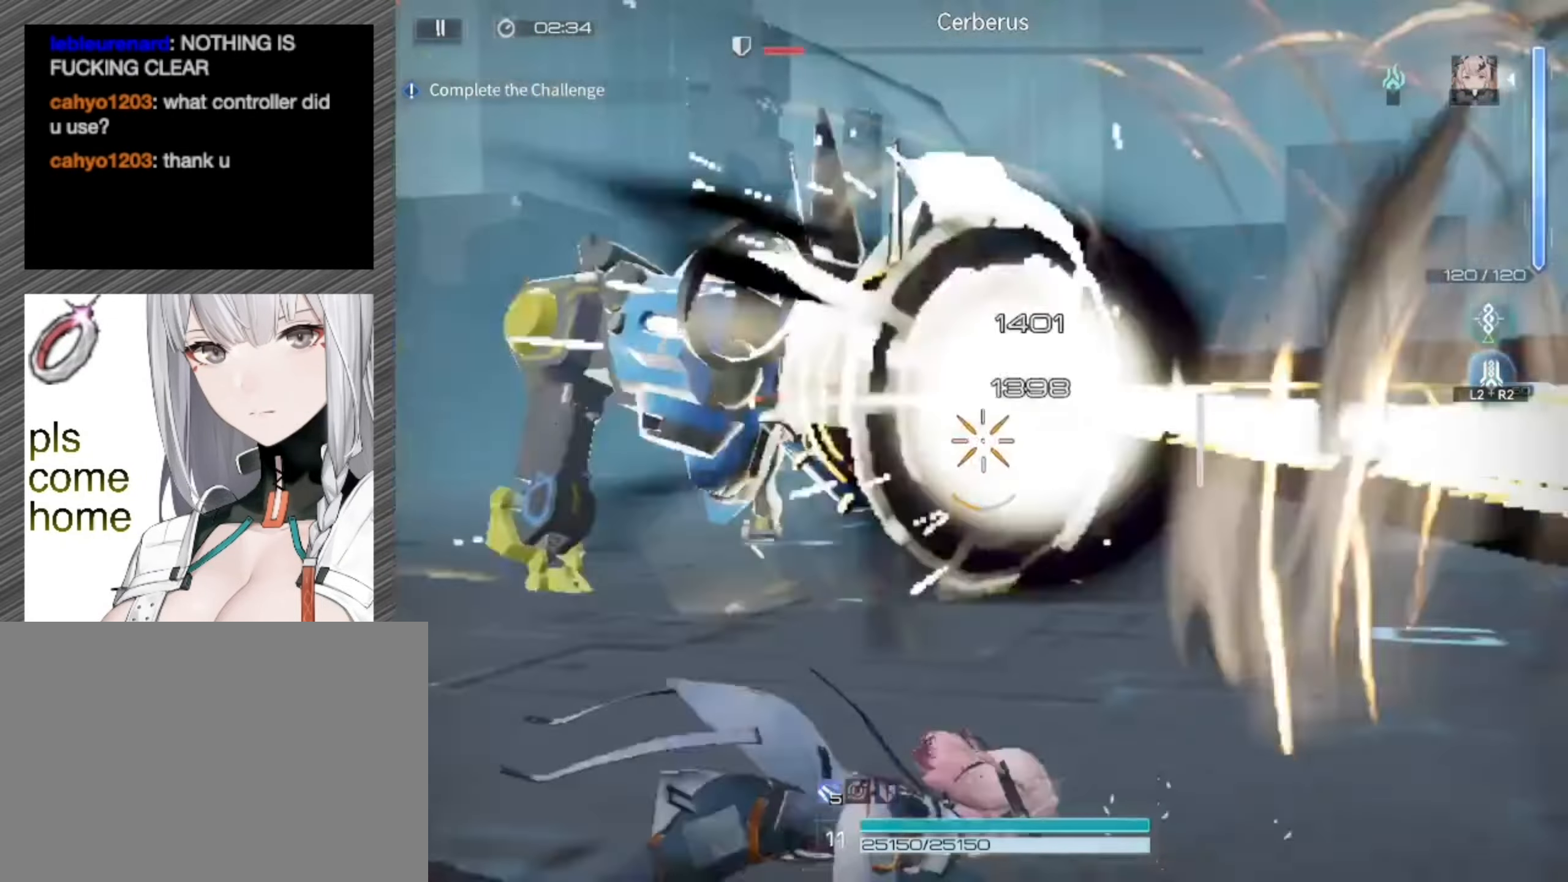
{"buttons": ["L1", "R1"], "left_stick": "up-left", "right_stick": "left", "events": [[17, "right_stick", "left"], [117, "L3", "up"], [350, "right_stick", "center"], [417, "left_stick", "up-left"], [450, "right_stick", "left"]]}
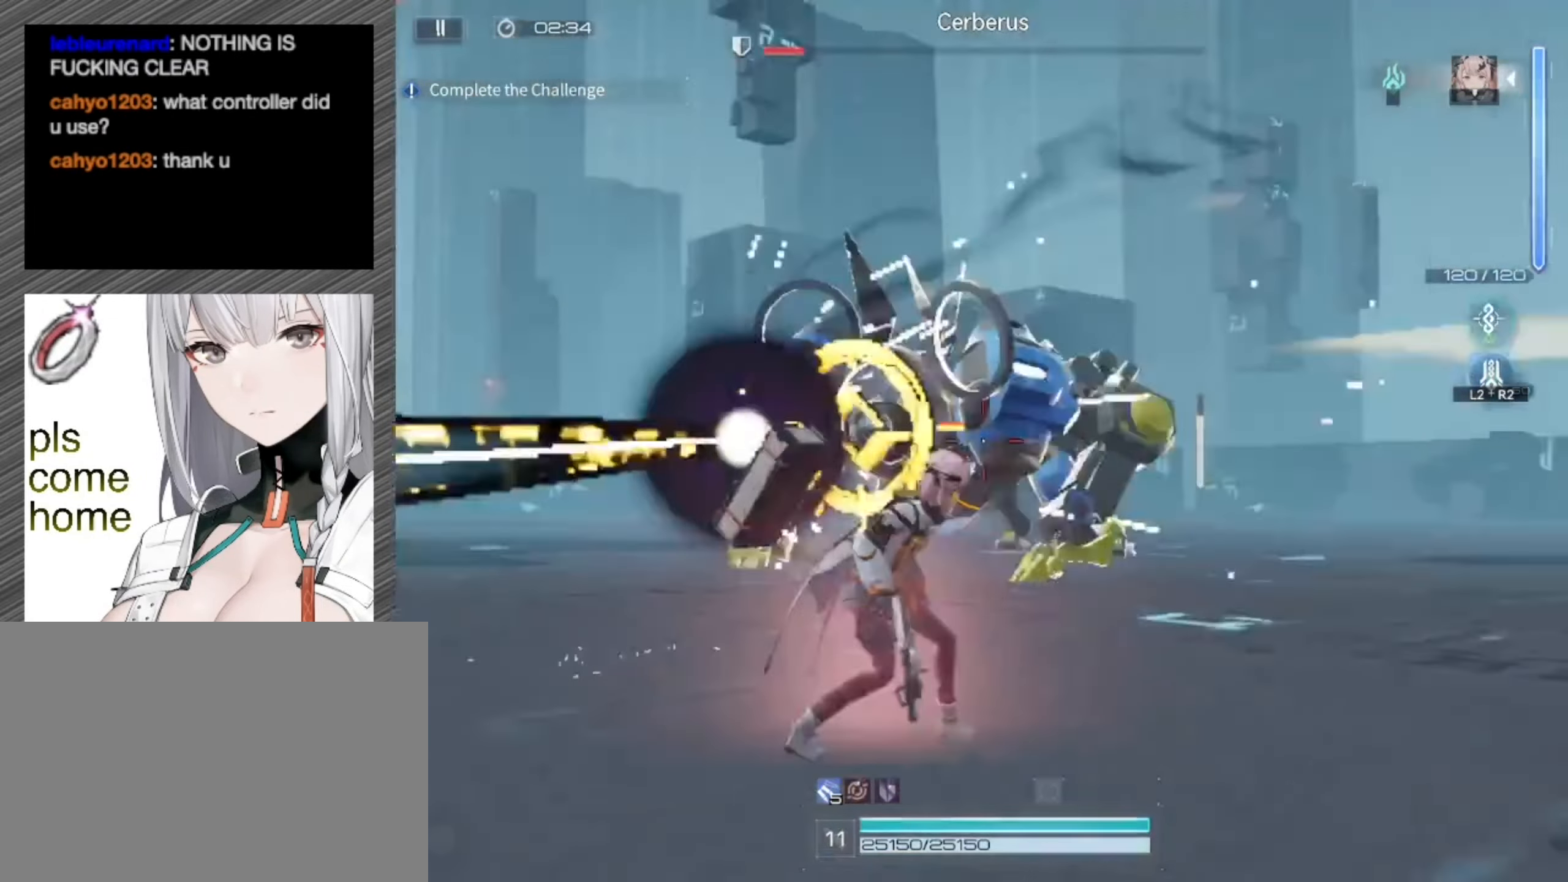
{"buttons": ["L1", "R1"], "left_stick": "up-left", "right_stick": "center", "events": [[50, "right_stick", "center"], [150, "right_stick", "left"], [283, "right_stick", "center"]]}
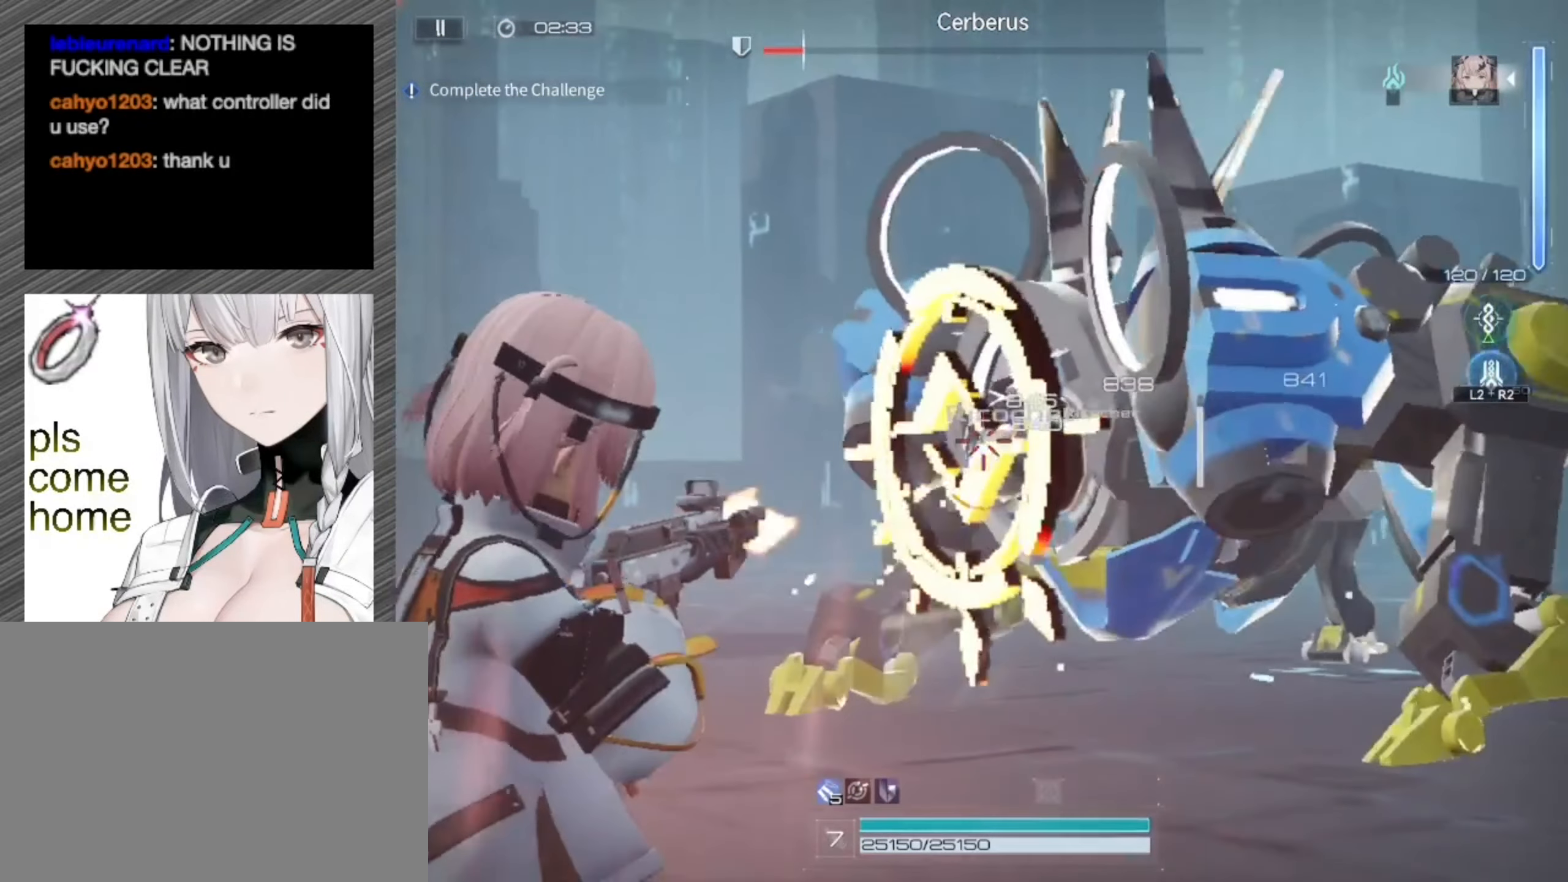
{"buttons": ["L1", "R1"], "left_stick": "up-left", "right_stick": "right", "events": [[50, "right_stick", "right"]]}